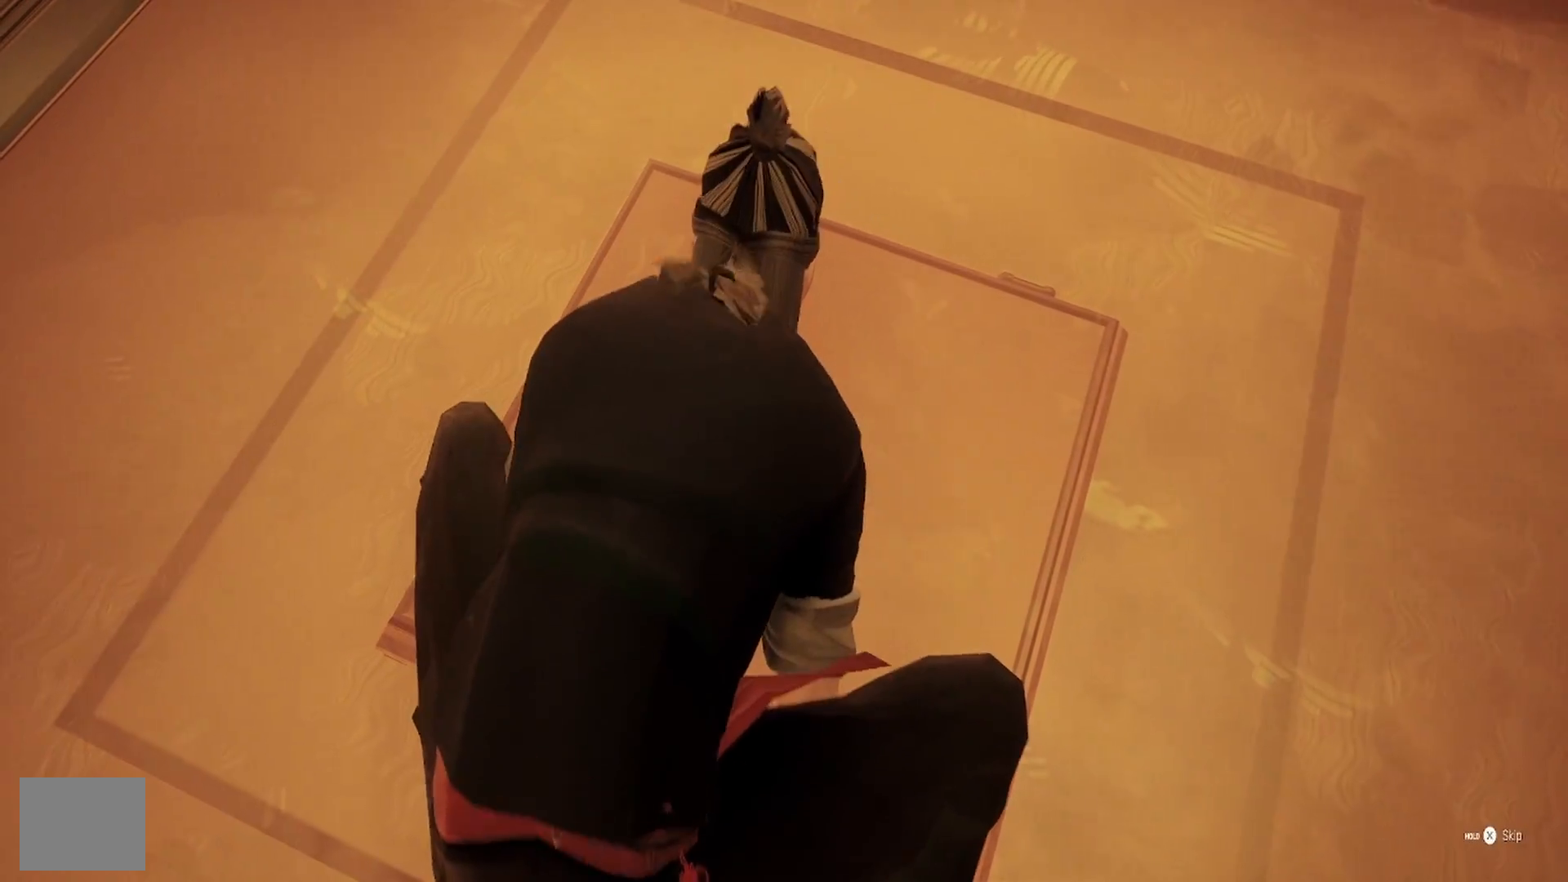
Gameplay with a controller (PlayStation layout); each line is a JSON object with the inputs held at the frame after it. "events" lists button and stick changes between this image and that frame as [ms after this image, input, new state], when the widget could be followed in between. Not read: R1.
{"buttons": [], "left_stick": "center", "right_stick": "center", "events": []}
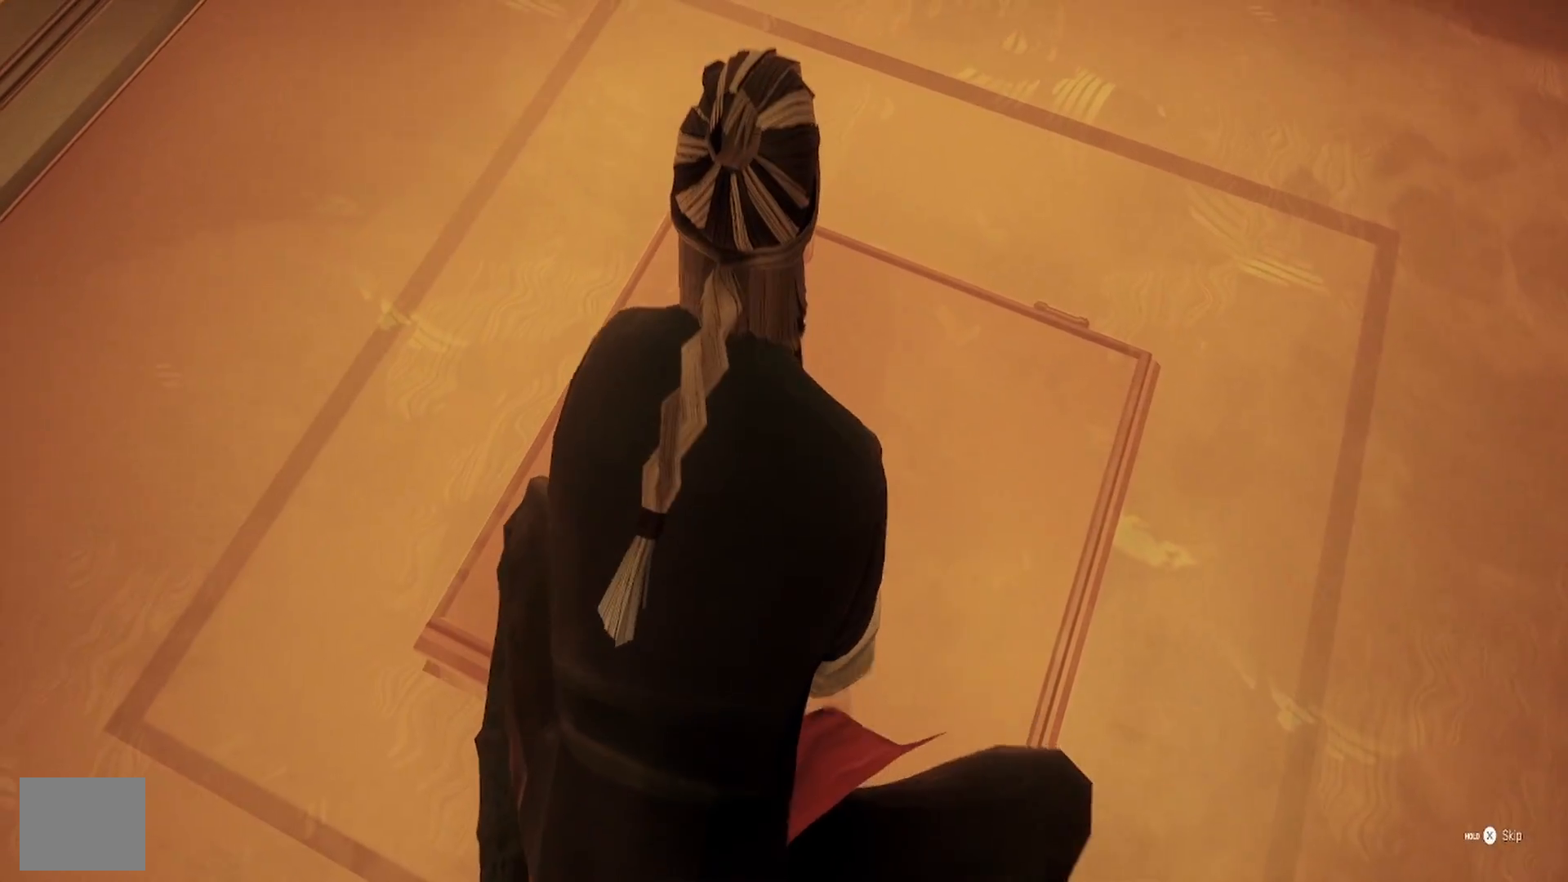
{"buttons": [], "left_stick": "center", "right_stick": "center", "events": []}
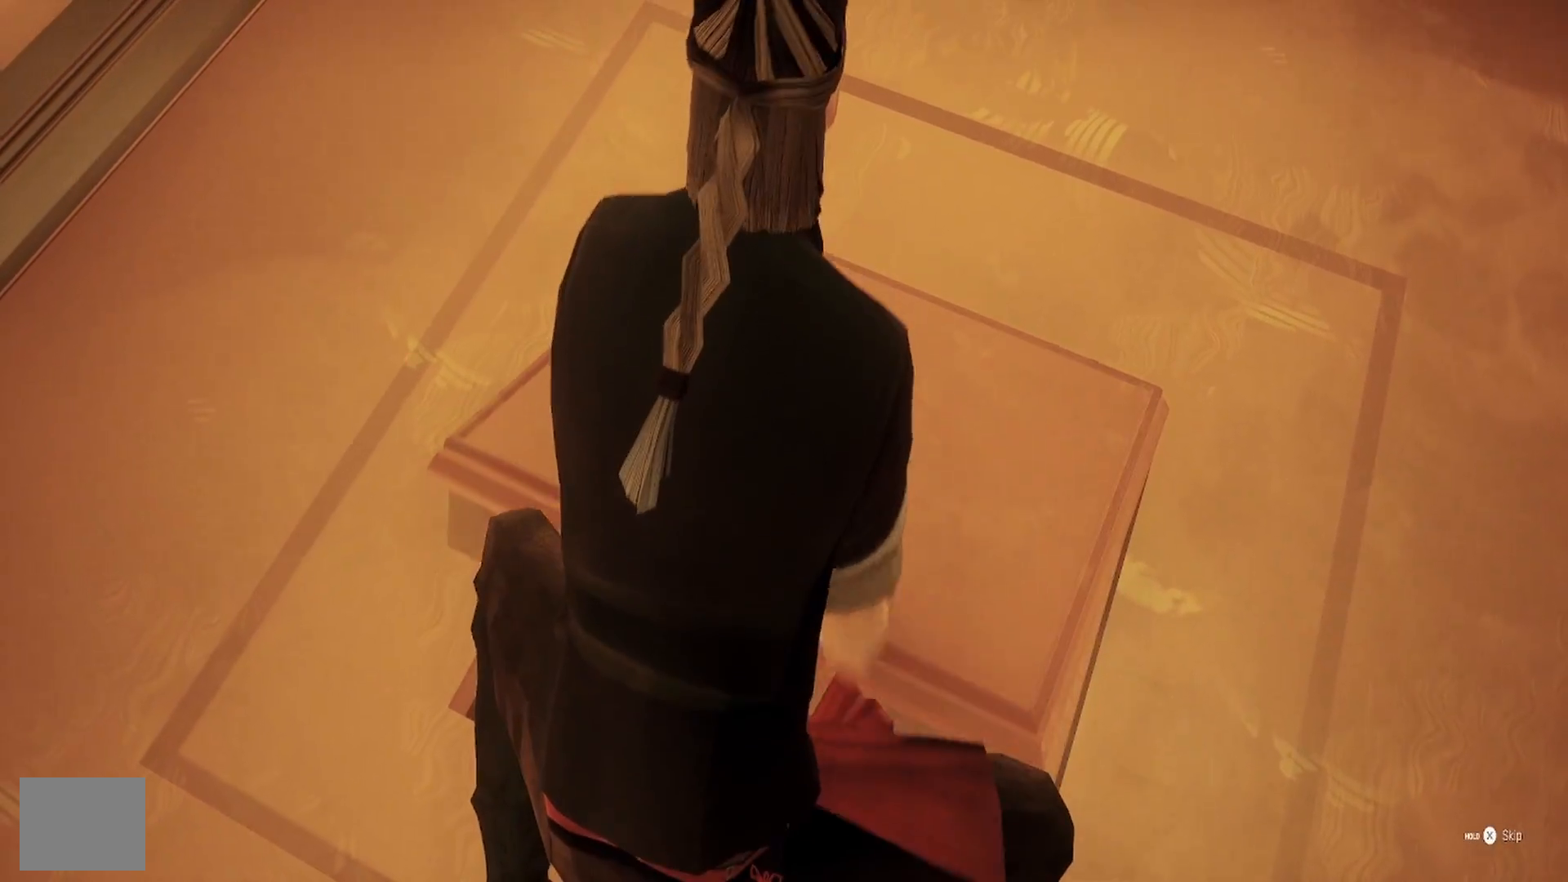
{"buttons": [], "left_stick": "center", "right_stick": "center", "events": []}
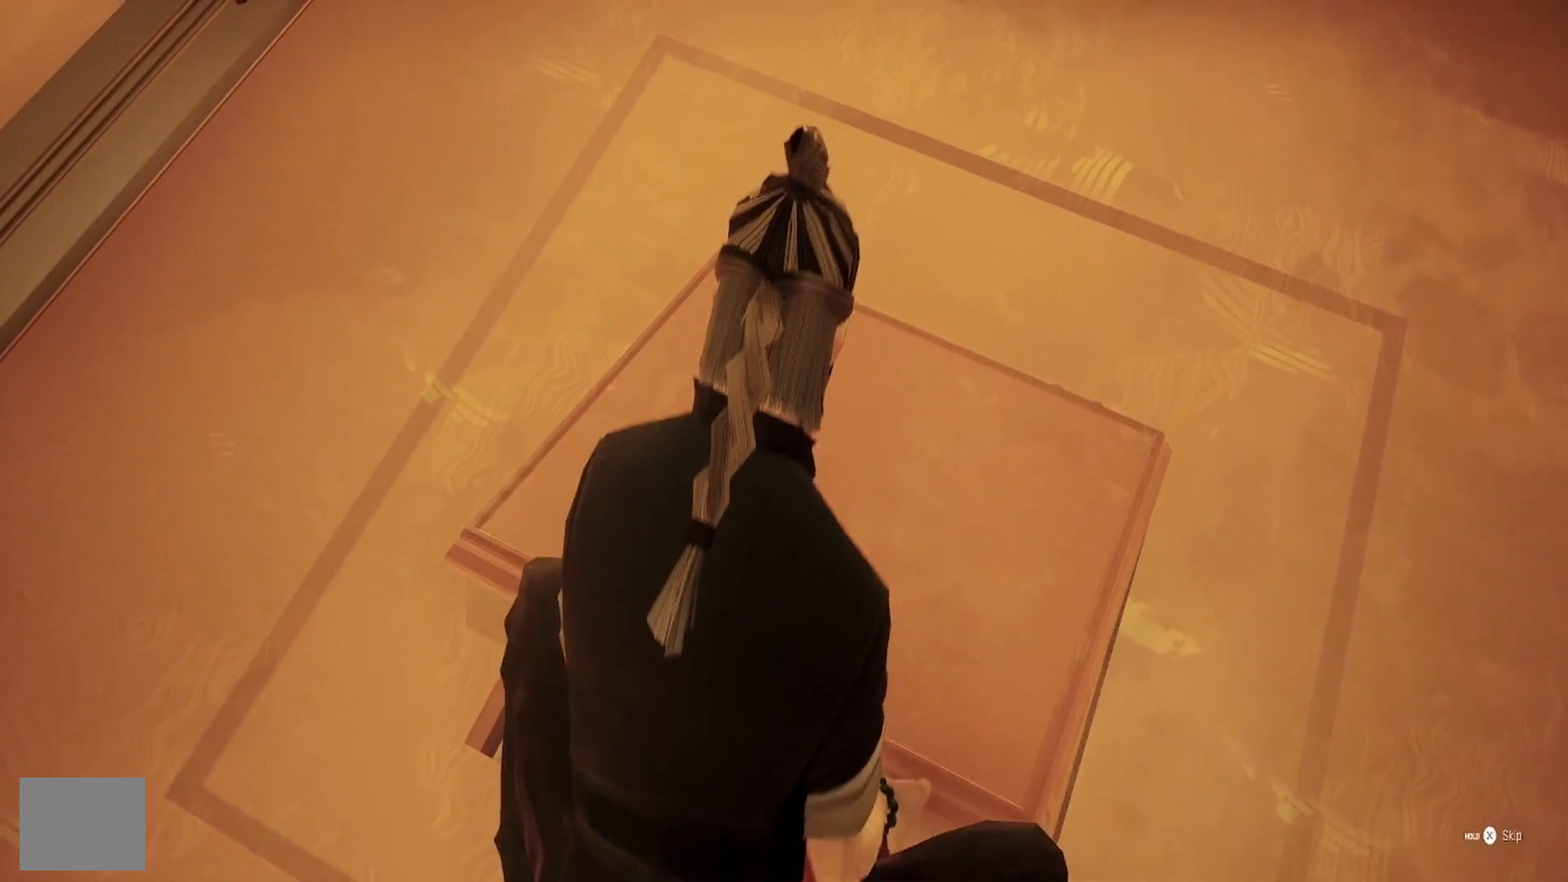
{"buttons": [], "left_stick": "center", "right_stick": "center", "events": []}
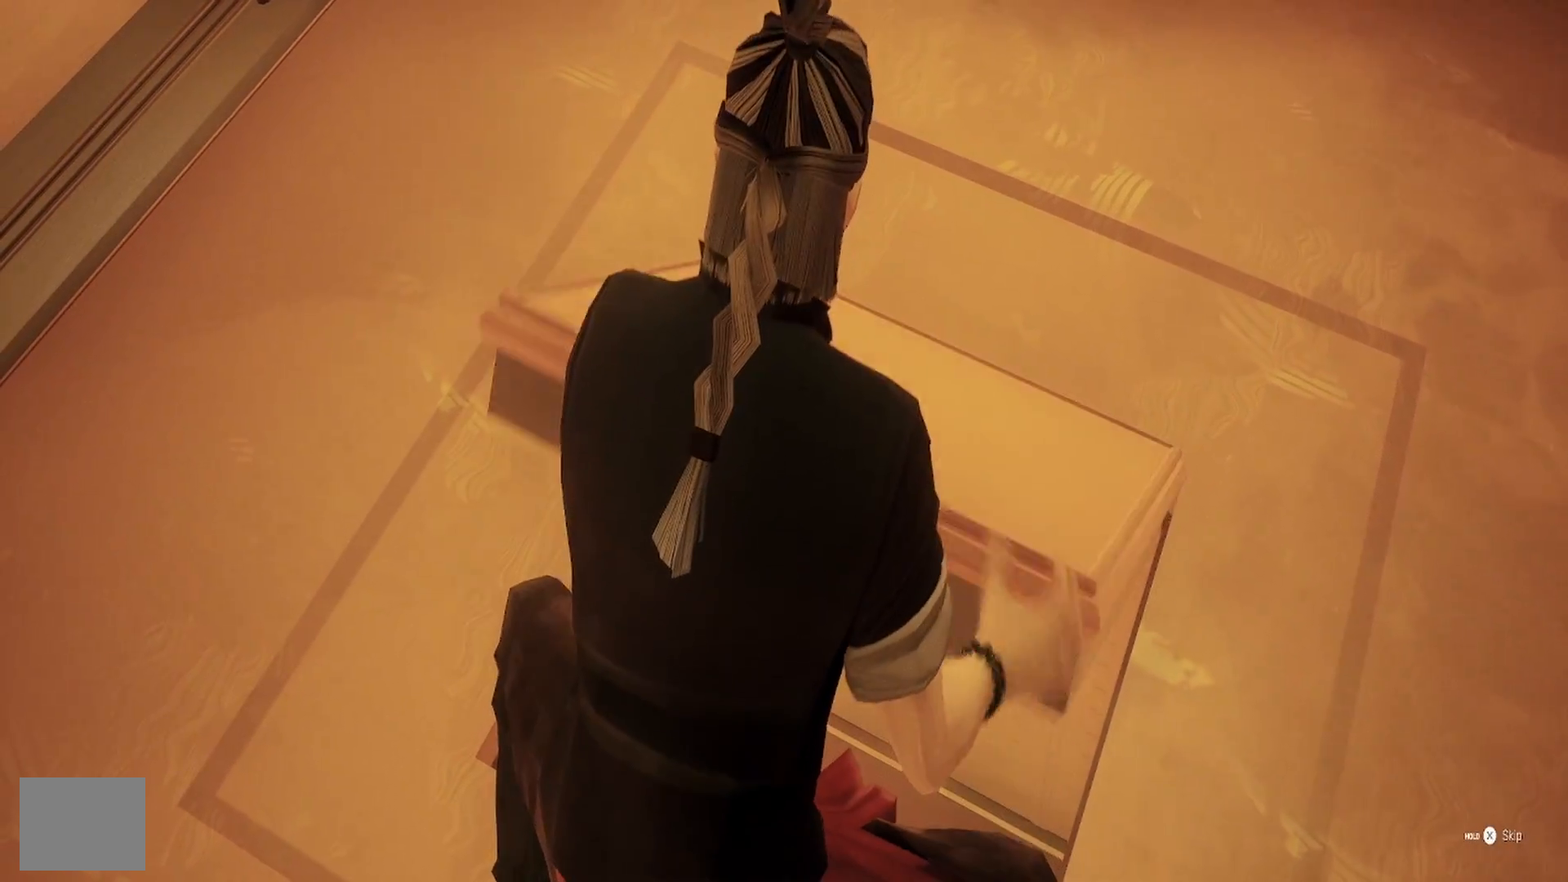
{"buttons": [], "left_stick": "center", "right_stick": "center", "events": []}
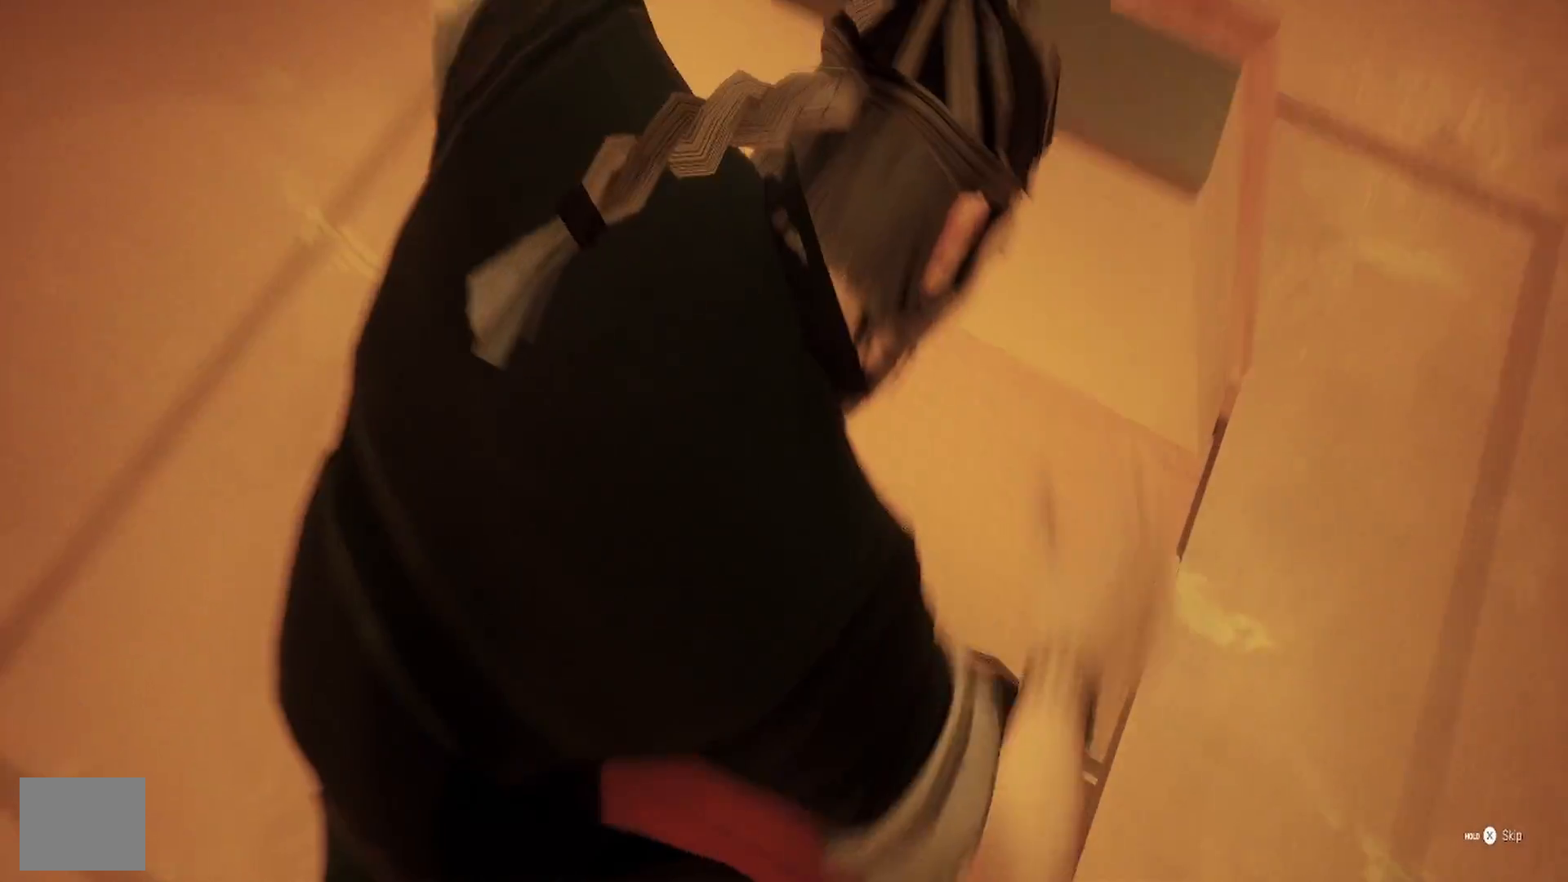
{"buttons": [], "left_stick": "center", "right_stick": "center", "events": []}
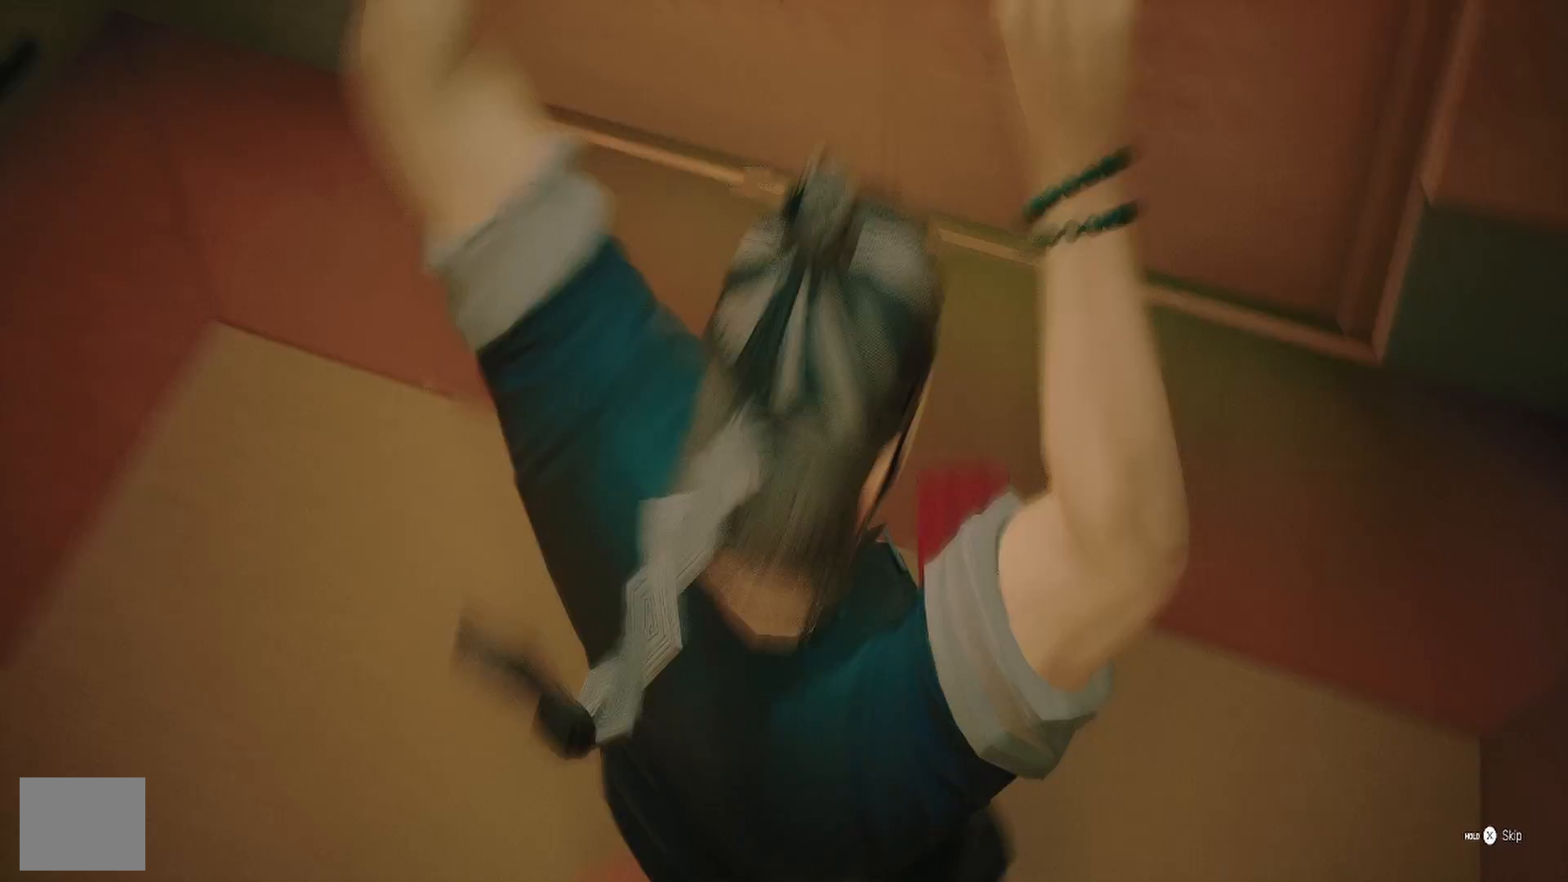
{"buttons": [], "left_stick": "center", "right_stick": "up-right", "events": [[317, "right_stick", "up-right"]]}
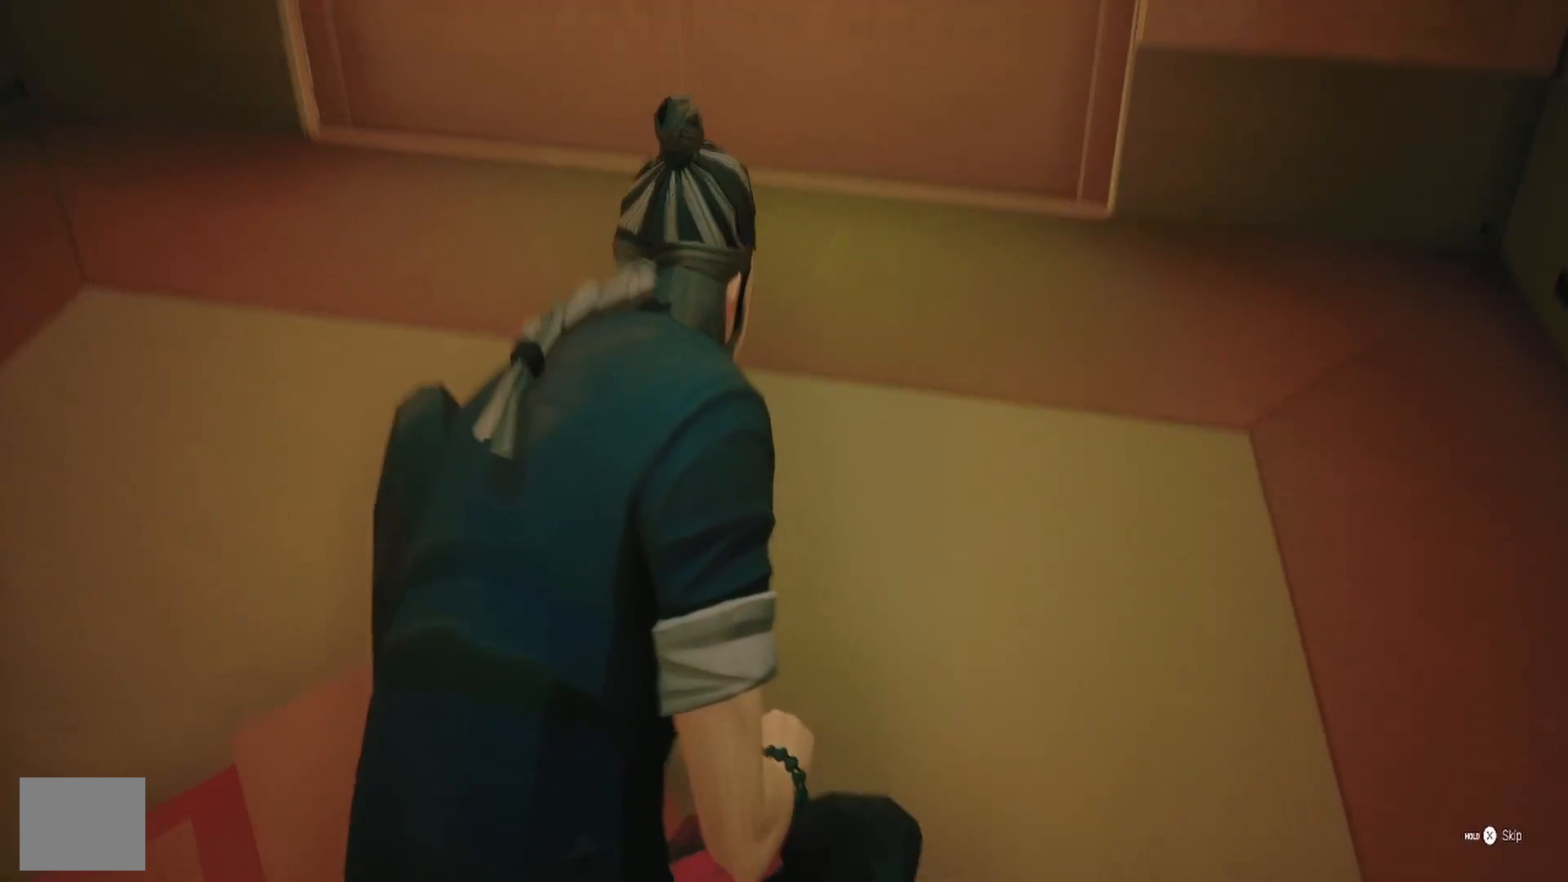
{"buttons": [], "left_stick": "center", "right_stick": "left", "events": [[83, "right_stick", "up-left"], [200, "right_stick", "left"], [350, "right_stick", "center"], [417, "right_stick", "left"]]}
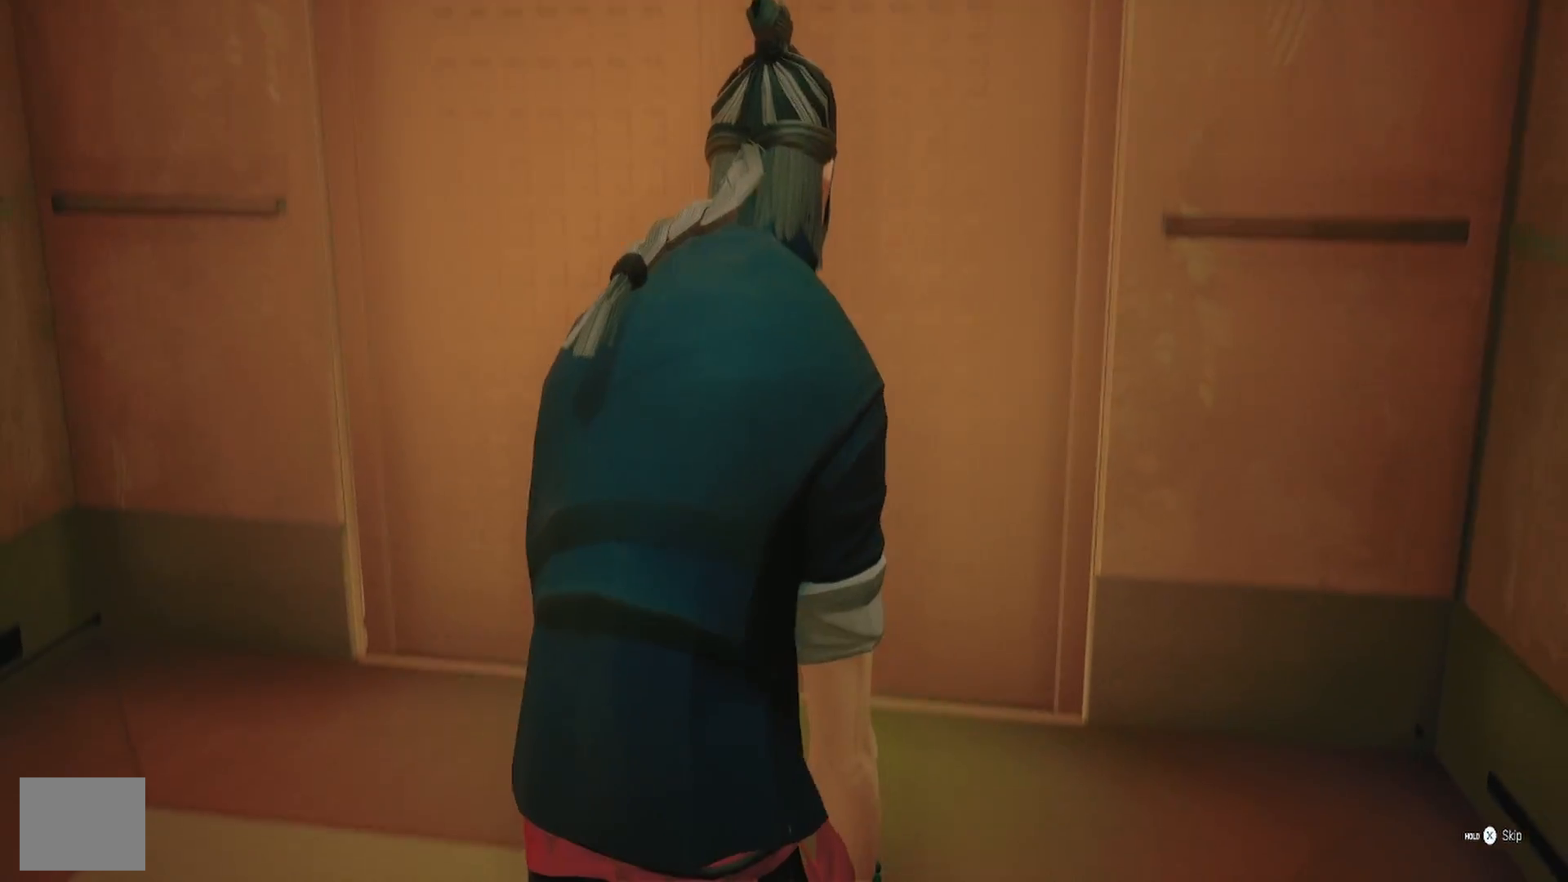
{"buttons": [], "left_stick": "center", "right_stick": "left", "events": [[217, "right_stick", "center"], [450, "right_stick", "left"]]}
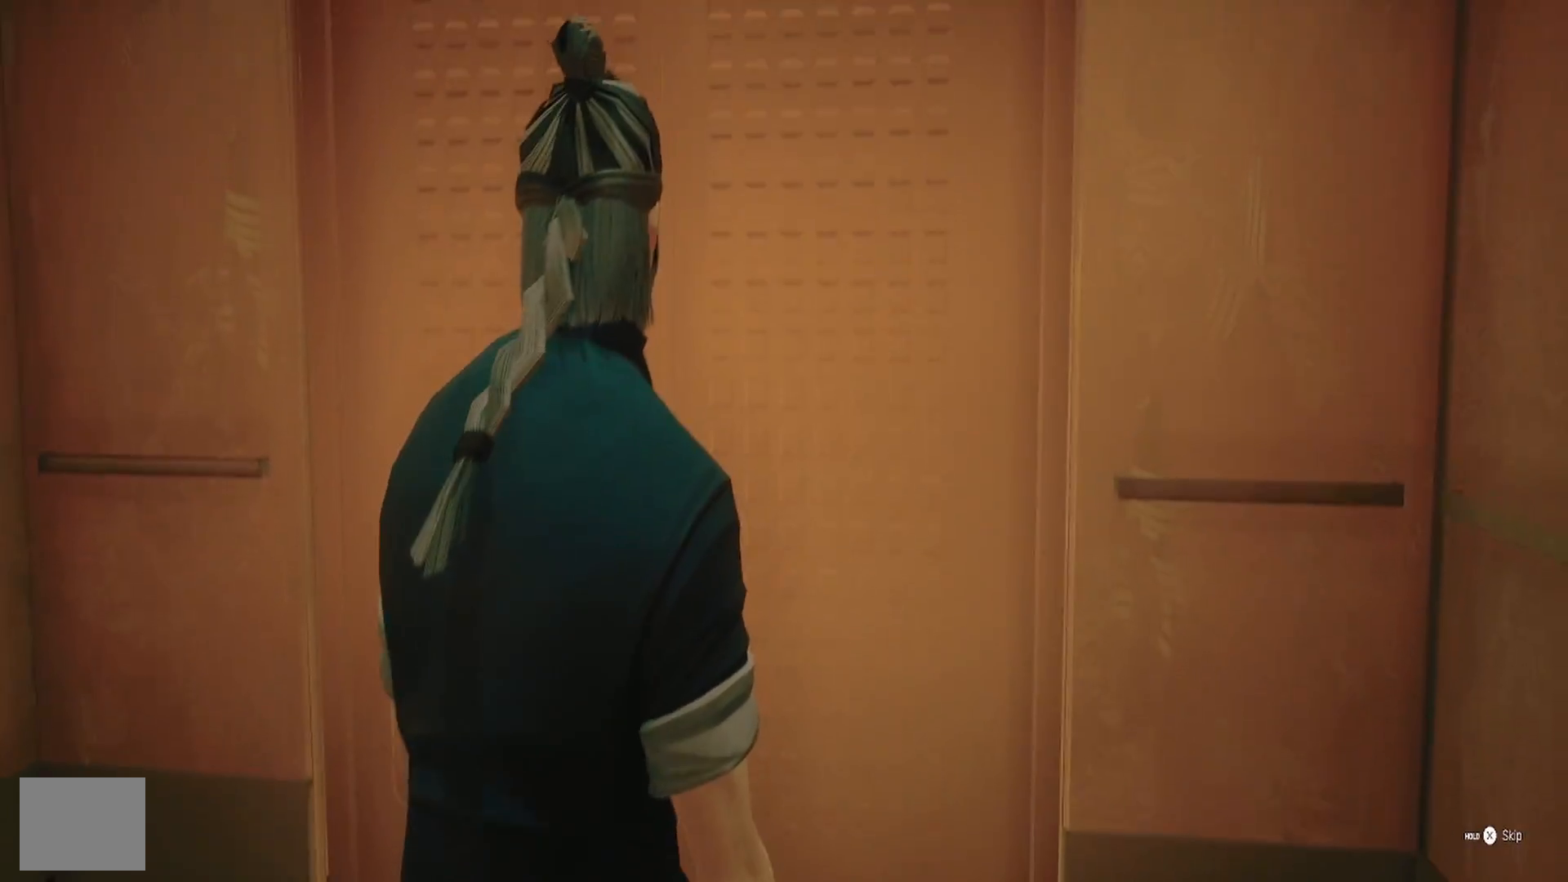
{"buttons": [], "left_stick": "center", "right_stick": "center", "events": [[433, "right_stick", "center"]]}
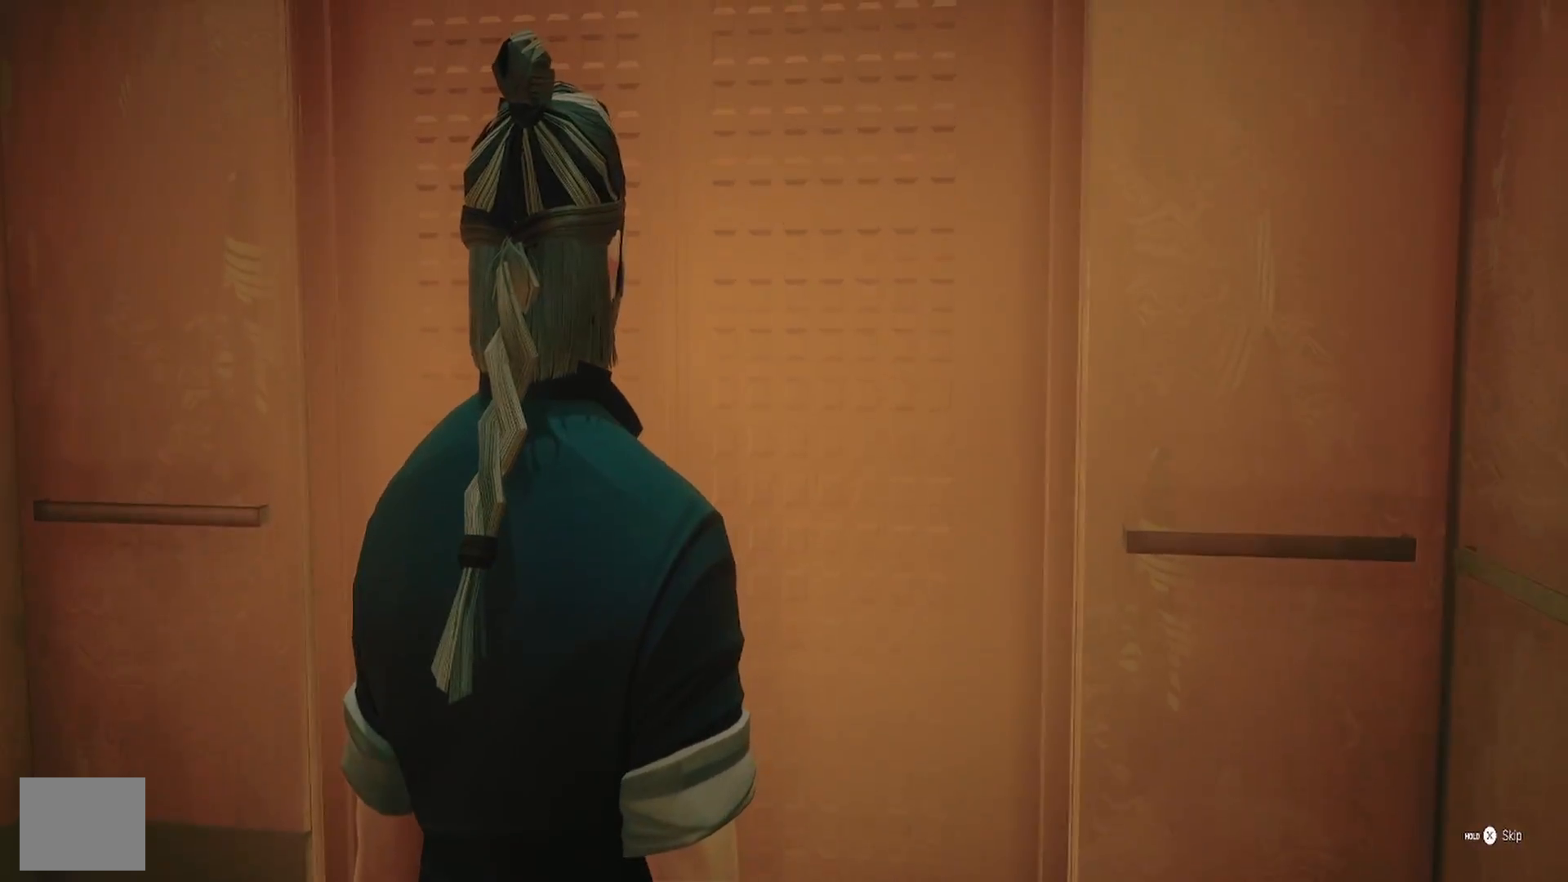
{"buttons": [], "left_stick": "center", "right_stick": "left", "events": [[100, "right_stick", "left"]]}
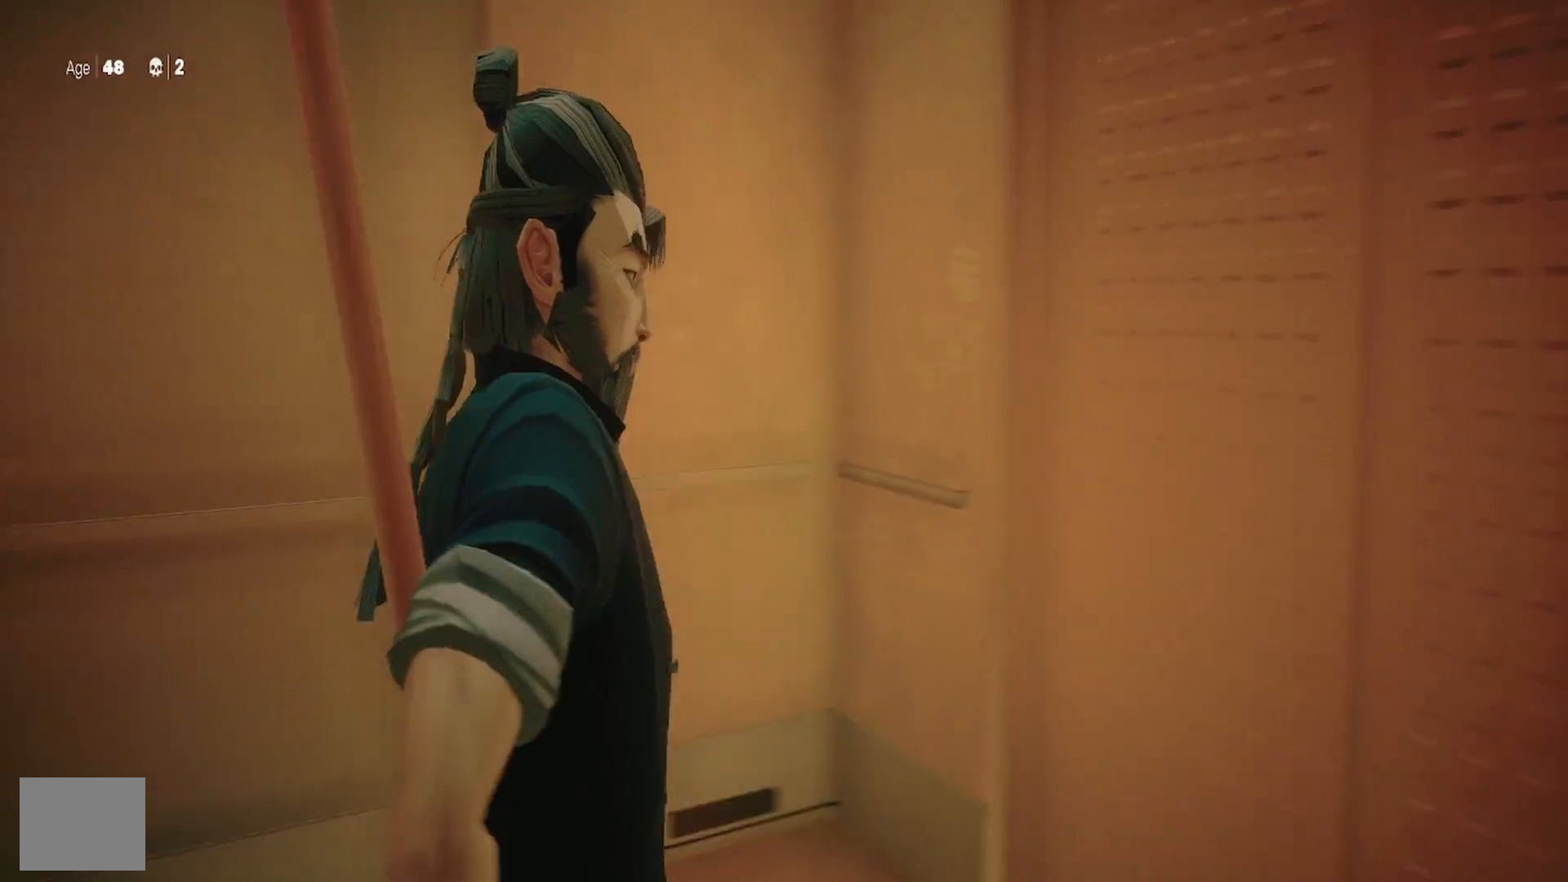
{"buttons": [], "left_stick": "up", "right_stick": "left", "events": [[100, "left_stick", "up"]]}
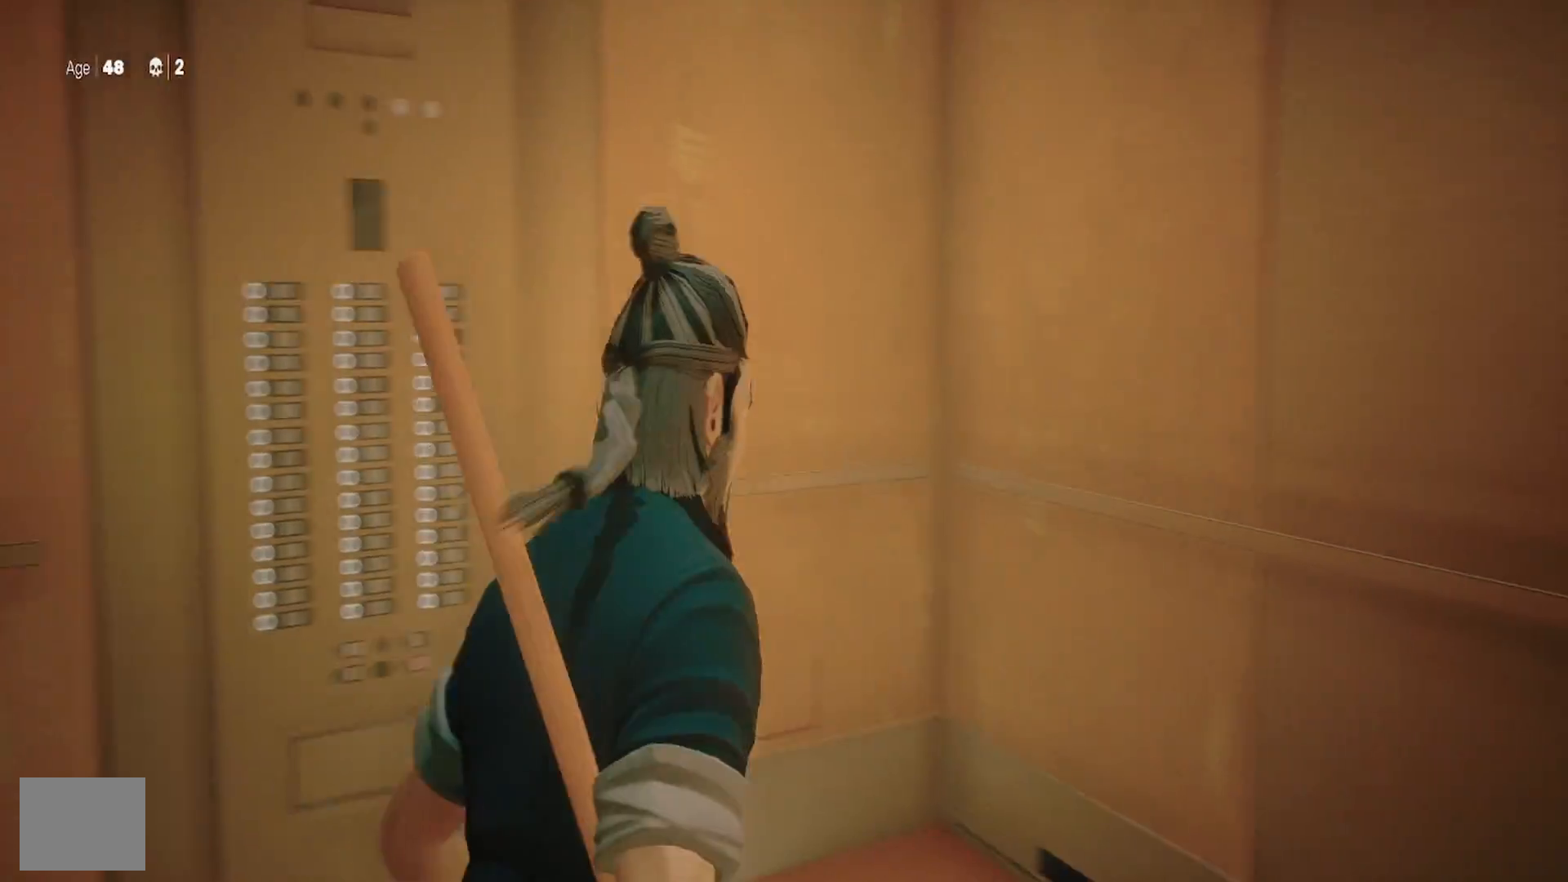
{"buttons": [], "left_stick": "center", "right_stick": "center", "events": [[283, "left_stick", "center"], [467, "right_stick", "center"]]}
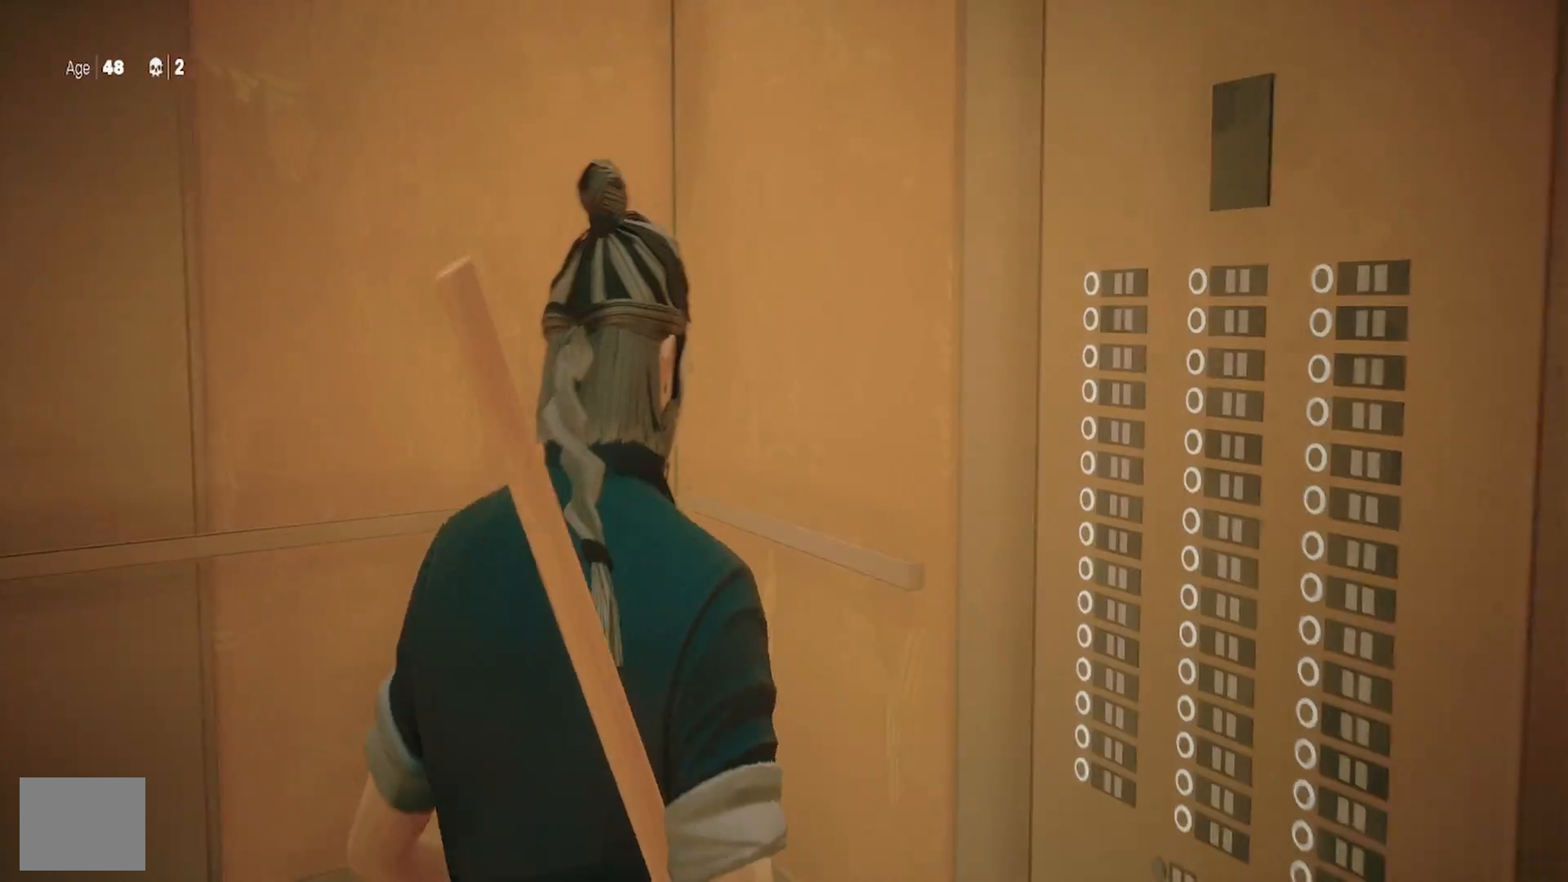
{"buttons": [], "left_stick": "left", "right_stick": "left", "events": [[117, "right_stick", "left"], [283, "left_stick", "left"]]}
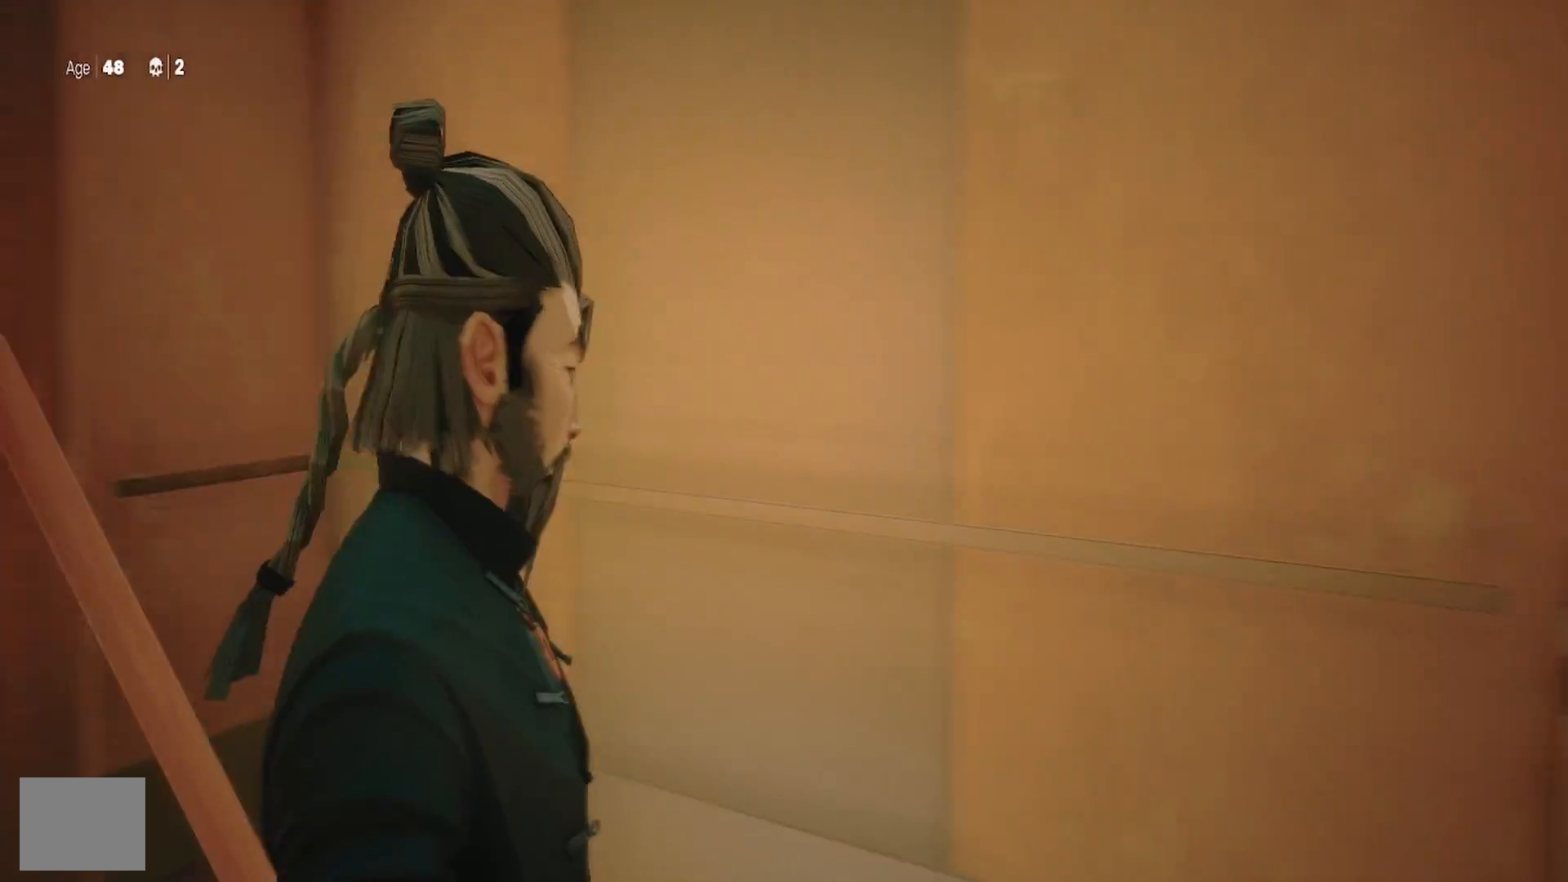
{"buttons": [], "left_stick": "up", "right_stick": "center", "events": [[150, "left_stick", "up-left"], [317, "left_stick", "up"], [333, "right_stick", "center"]]}
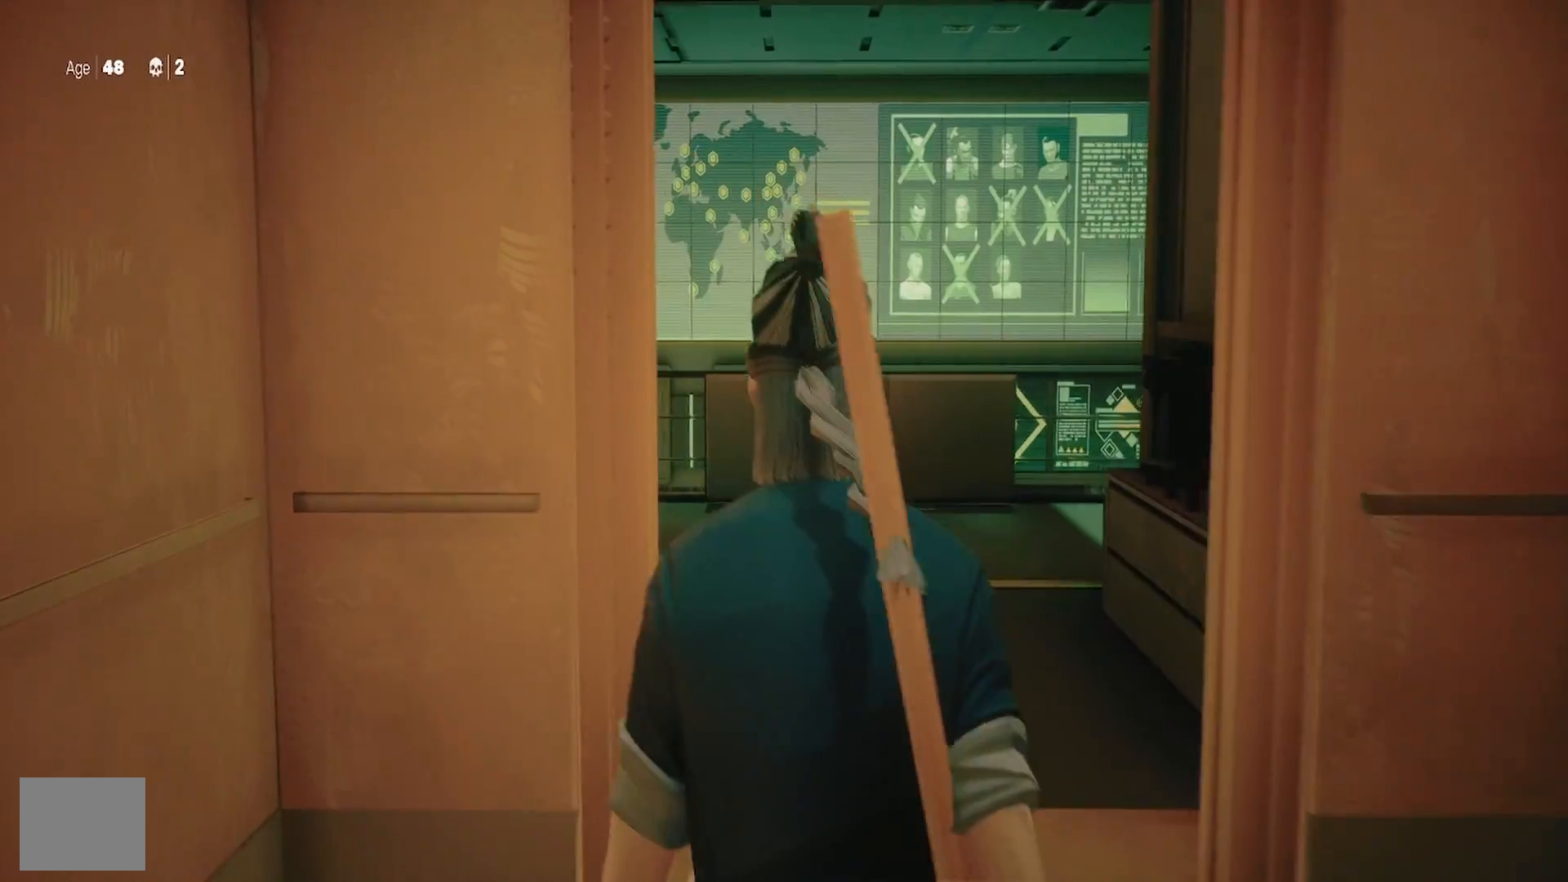
{"buttons": [], "left_stick": "up-right", "right_stick": "left", "events": [[67, "right_stick", "left"], [167, "right_stick", "center"], [400, "left_stick", "up-right"], [433, "right_stick", "left"]]}
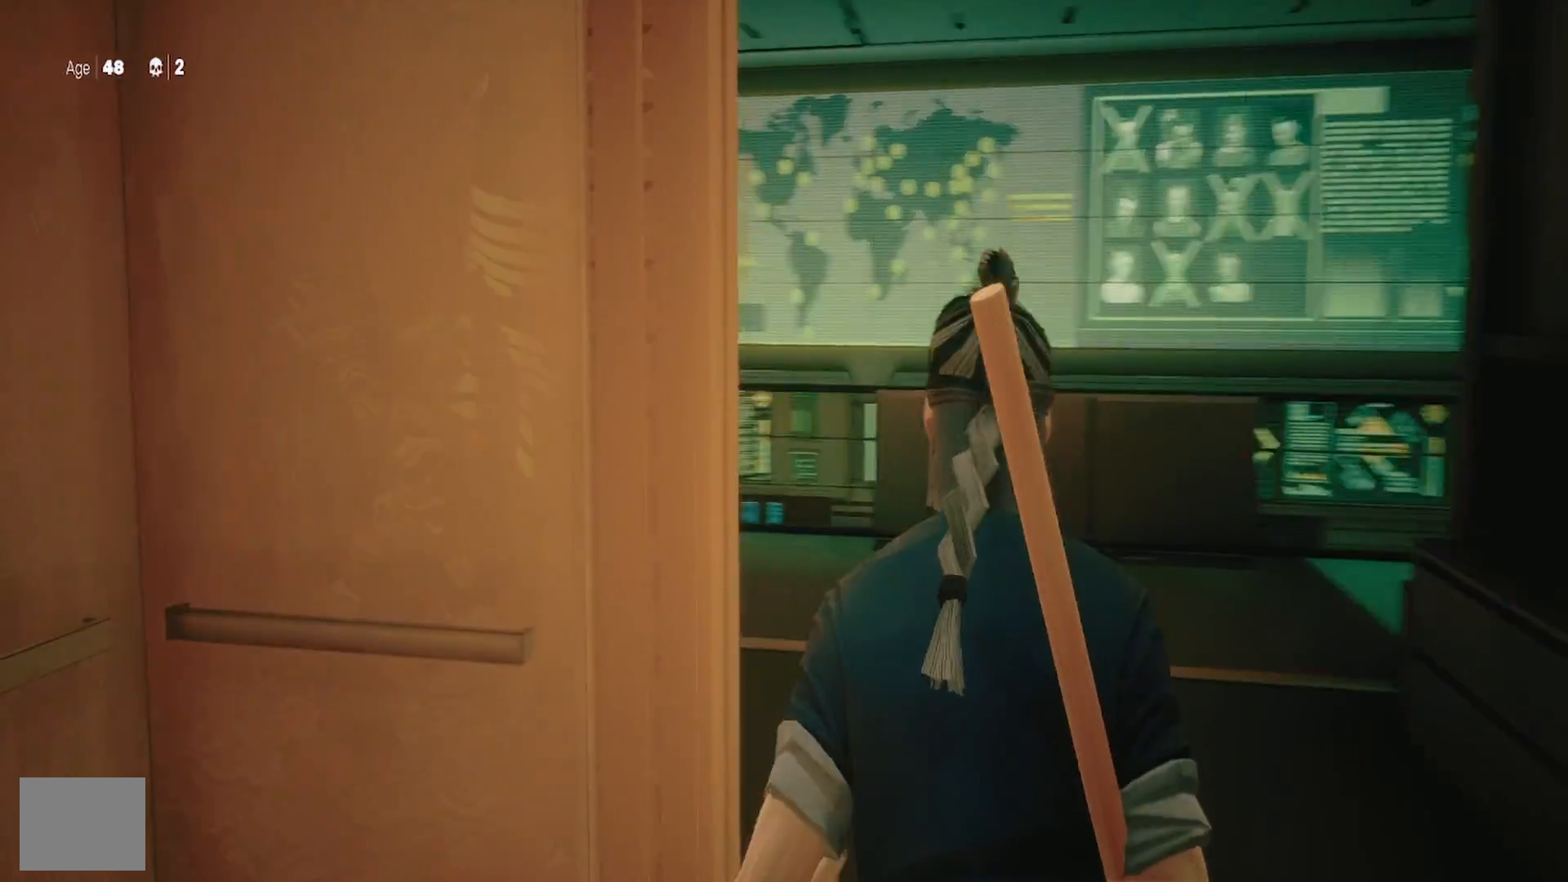
{"buttons": [], "left_stick": "up-right", "right_stick": "center", "events": [[117, "right_stick", "center"]]}
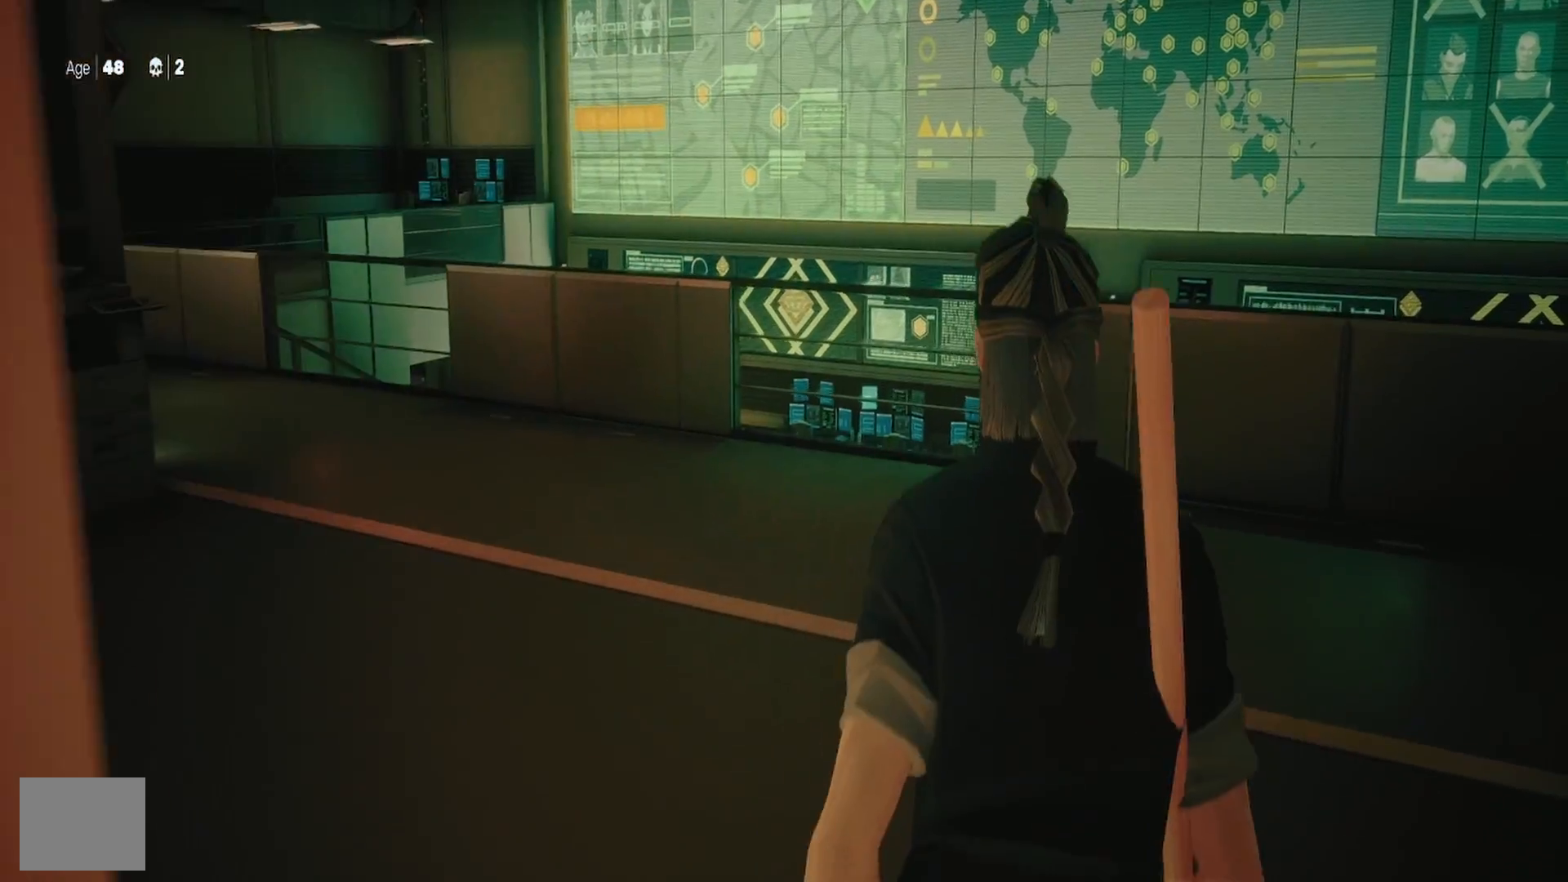
{"buttons": [], "left_stick": "up-right", "right_stick": "up-right", "events": [[17, "right_stick", "left"], [233, "right_stick", "center"], [333, "right_stick", "up-right"]]}
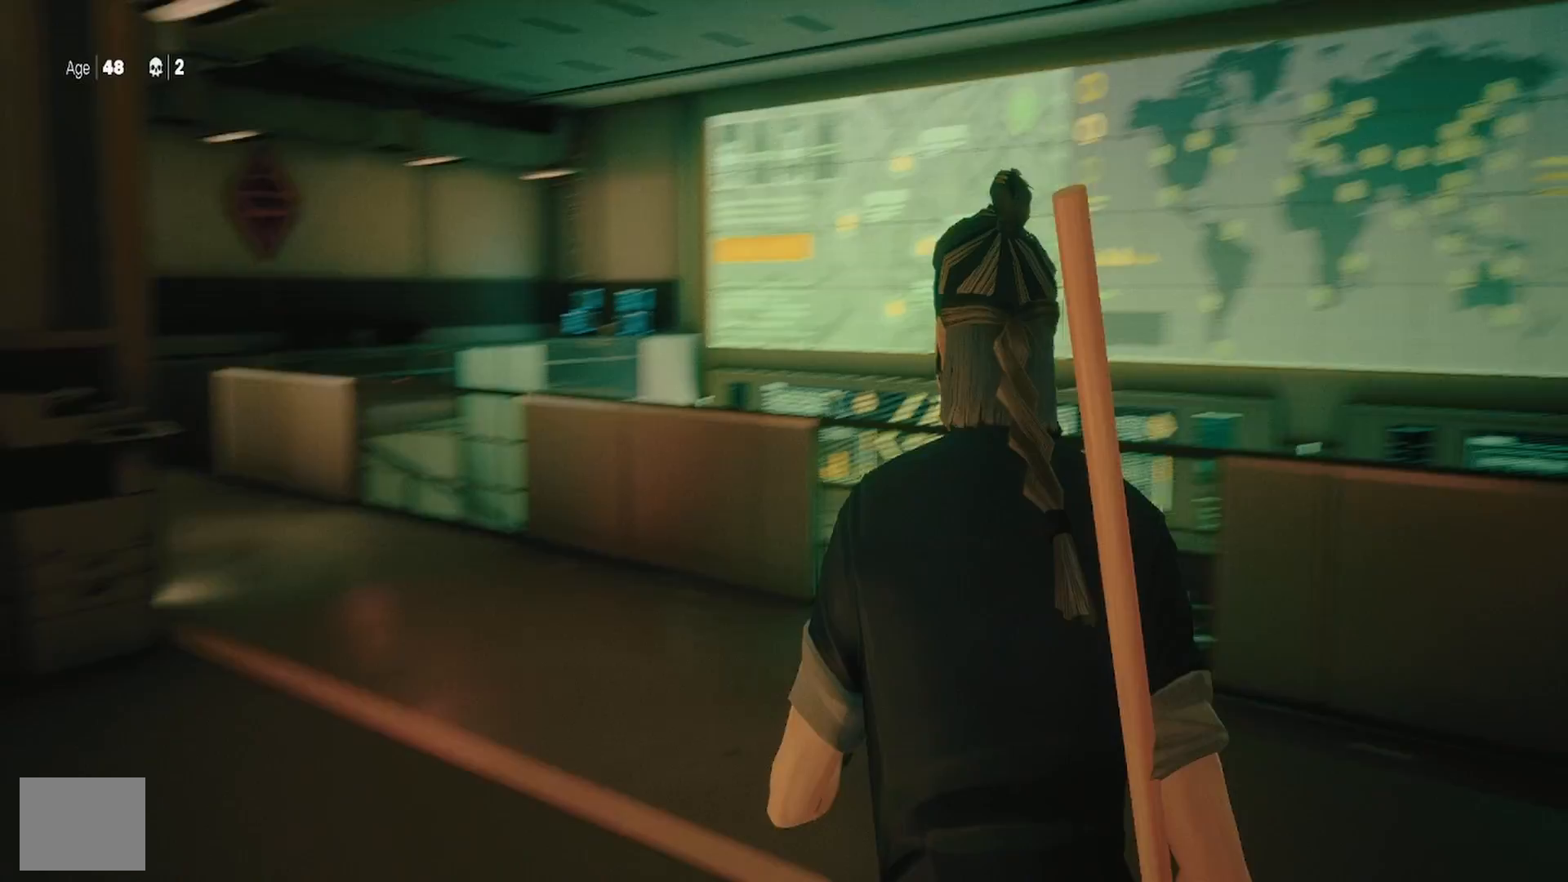
{"buttons": [], "left_stick": "center", "right_stick": "center", "events": [[83, "left_stick", "center"], [100, "right_stick", "center"]]}
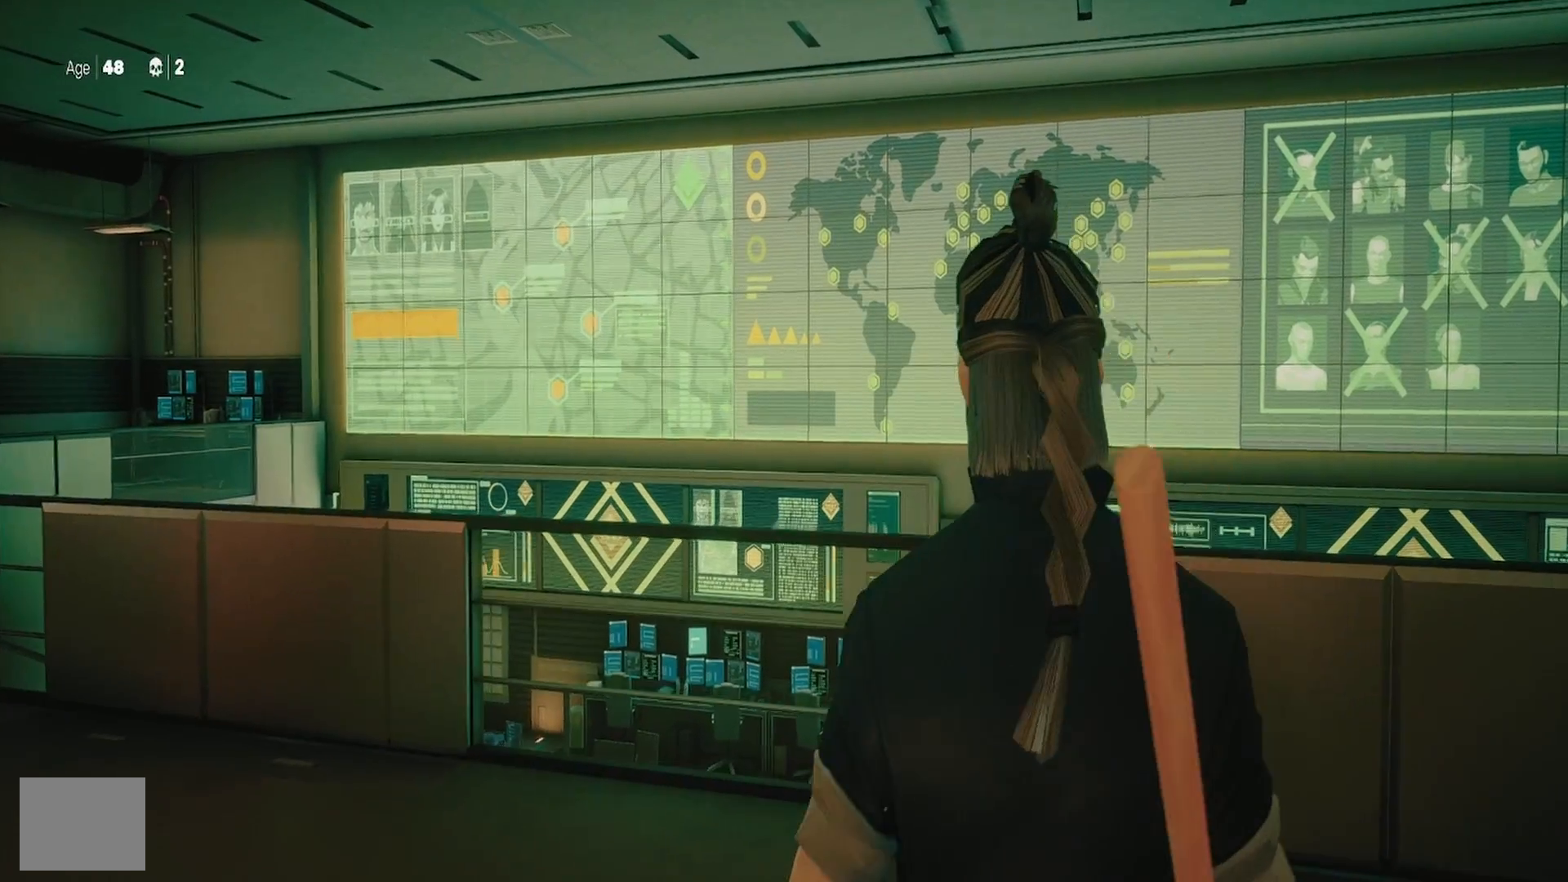
{"buttons": [], "left_stick": "center", "right_stick": "center", "events": []}
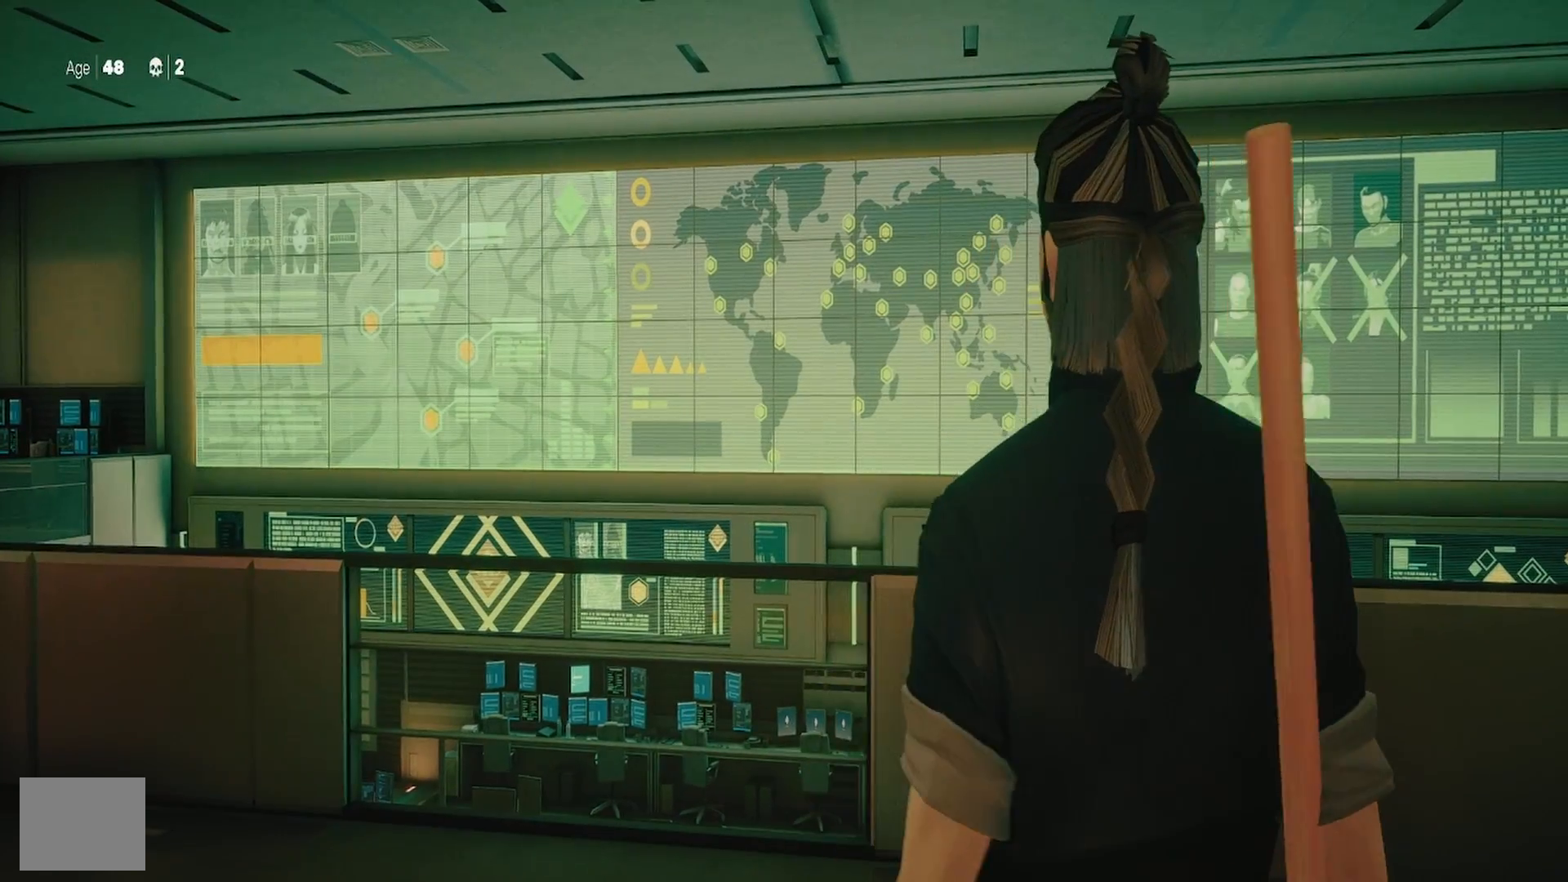
{"buttons": [], "left_stick": "center", "right_stick": "center", "events": [[283, "right_stick", "down"], [383, "right_stick", "center"]]}
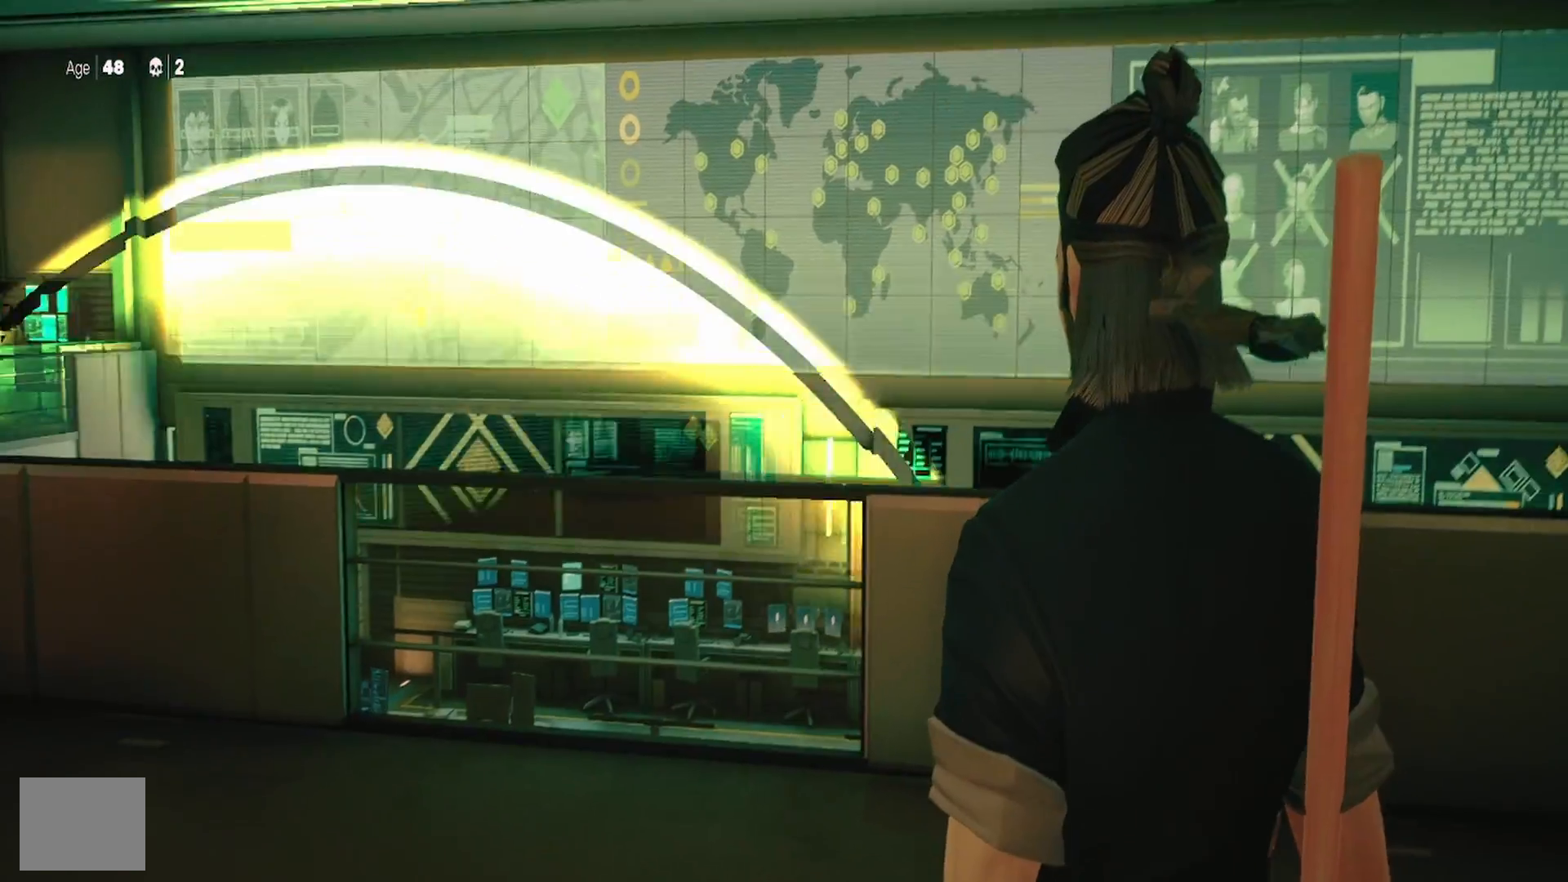
{"buttons": [], "left_stick": "center", "right_stick": "center", "events": []}
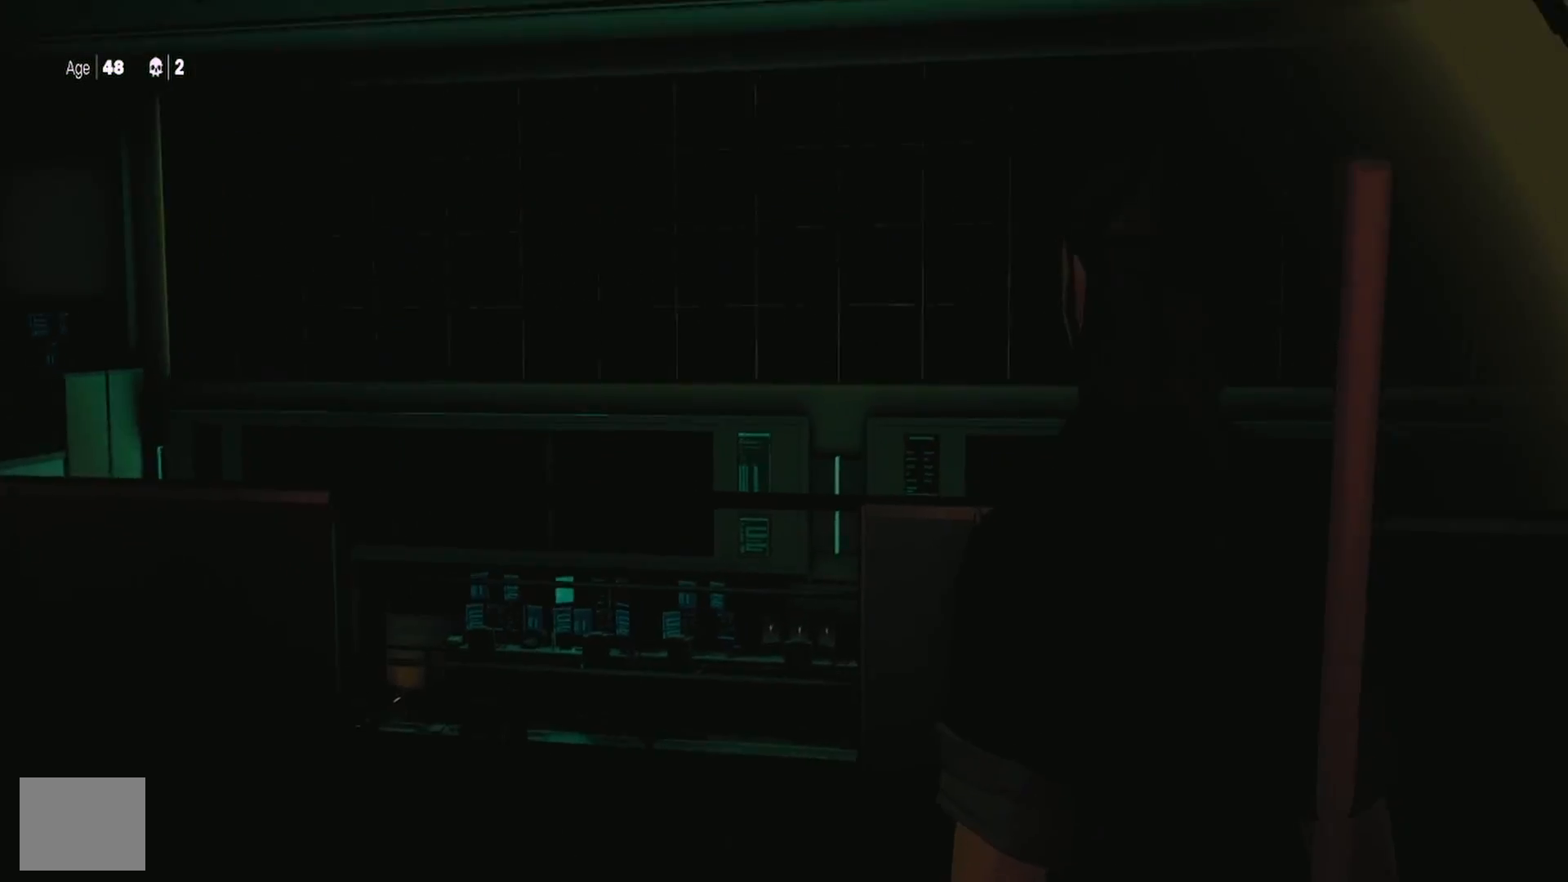
{"buttons": [], "left_stick": "center", "right_stick": "left", "events": [[183, "right_stick", "left"]]}
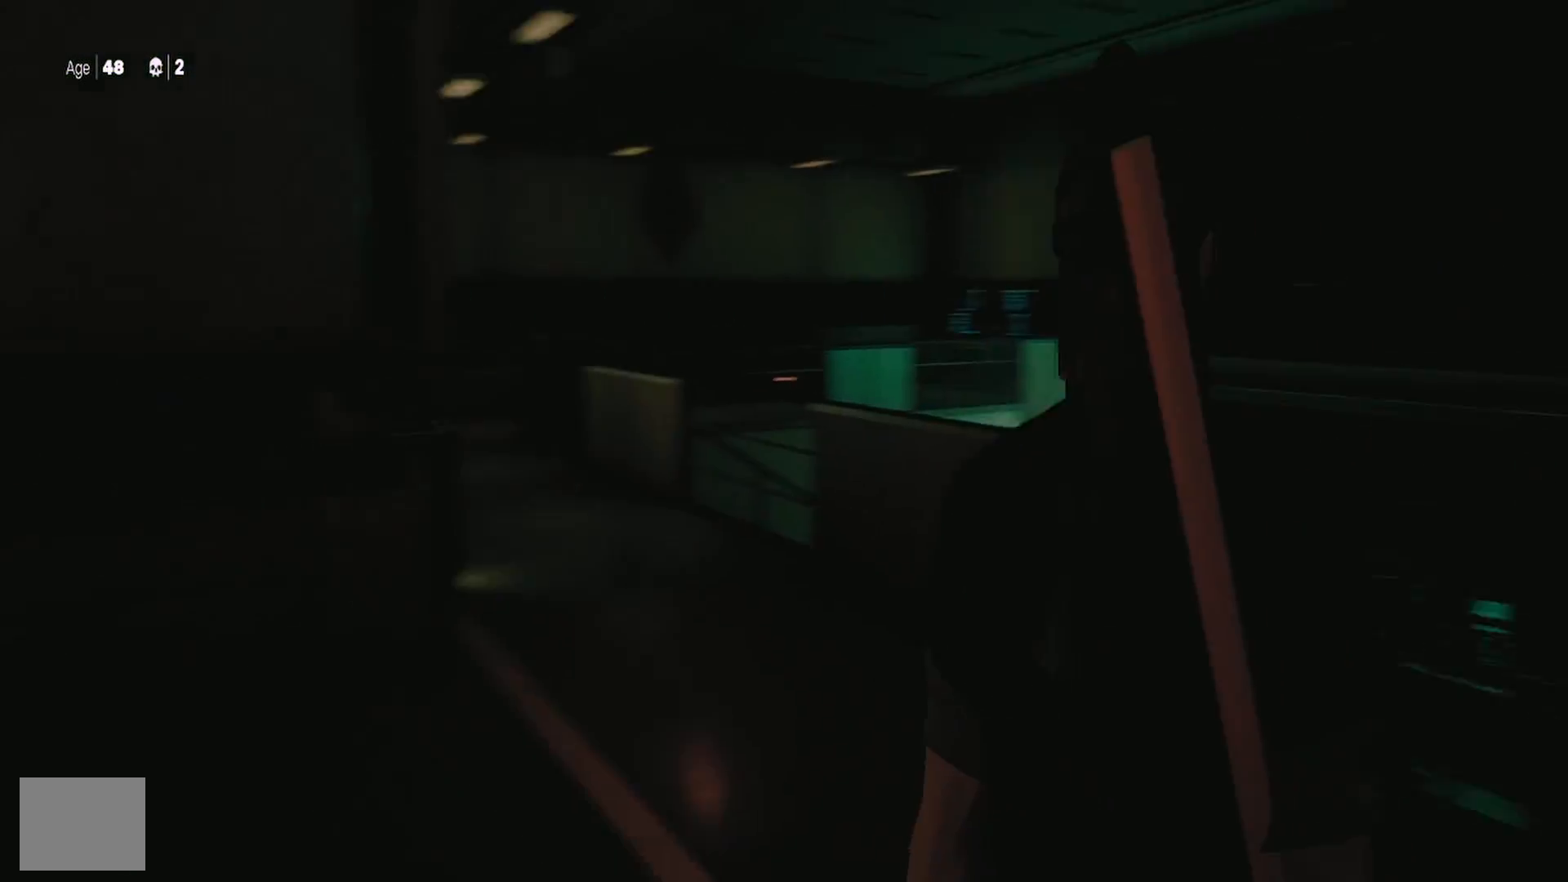
{"buttons": [], "left_stick": "up", "right_stick": "center", "events": [[167, "left_stick", "up"], [283, "right_stick", "center"]]}
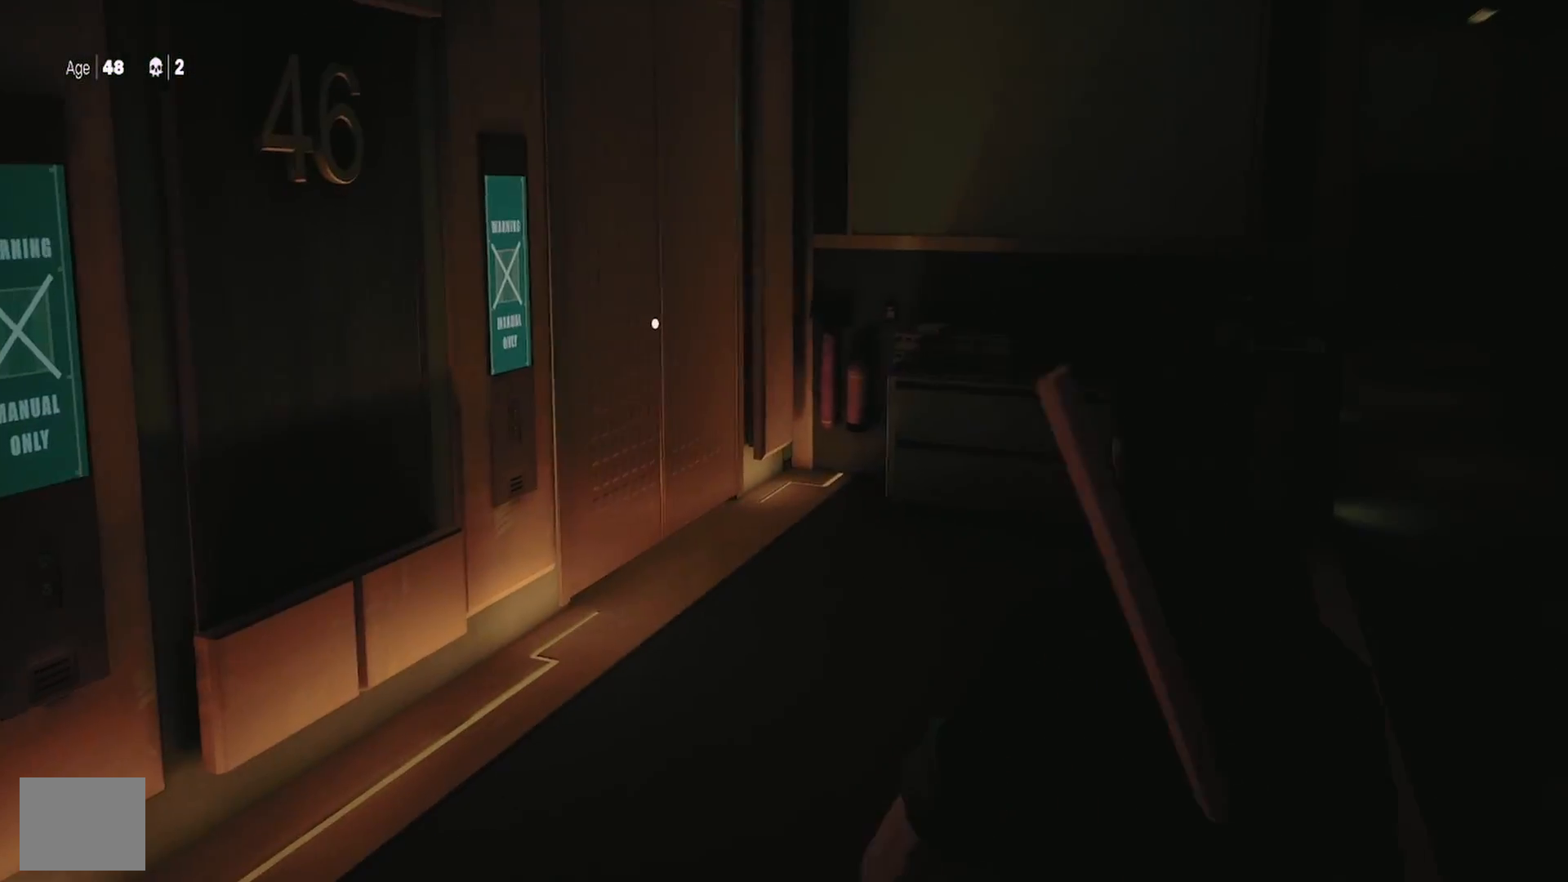
{"buttons": [], "left_stick": "up-right", "right_stick": "center", "events": [[83, "right_stick", "down-left"], [250, "right_stick", "center"], [483, "left_stick", "up-right"]]}
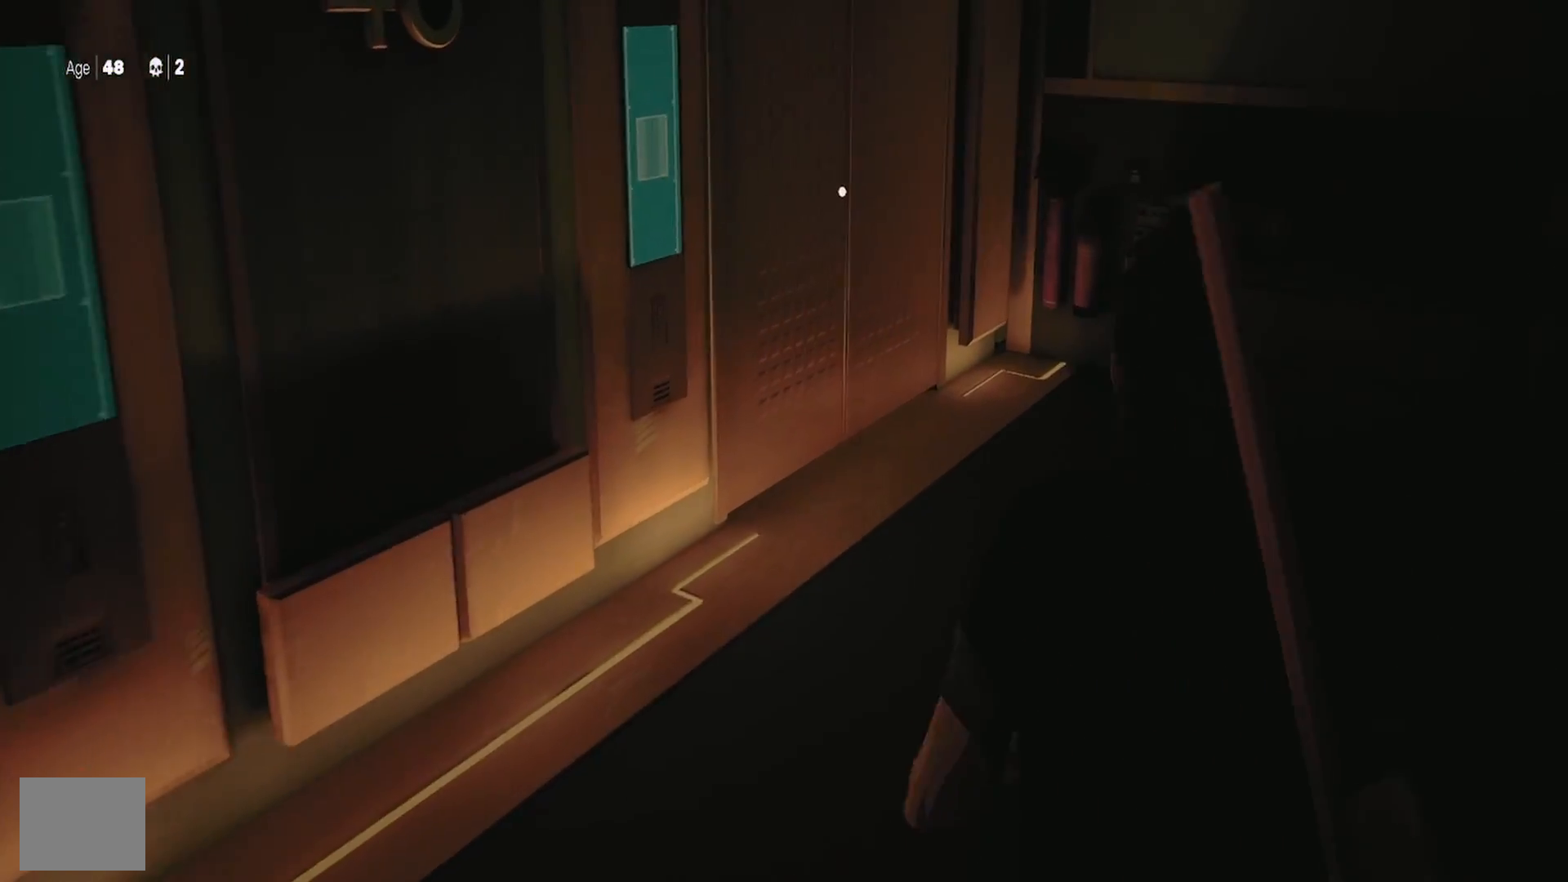
{"buttons": [], "left_stick": "up", "right_stick": "left", "events": [[183, "left_stick", "up"], [483, "right_stick", "left"]]}
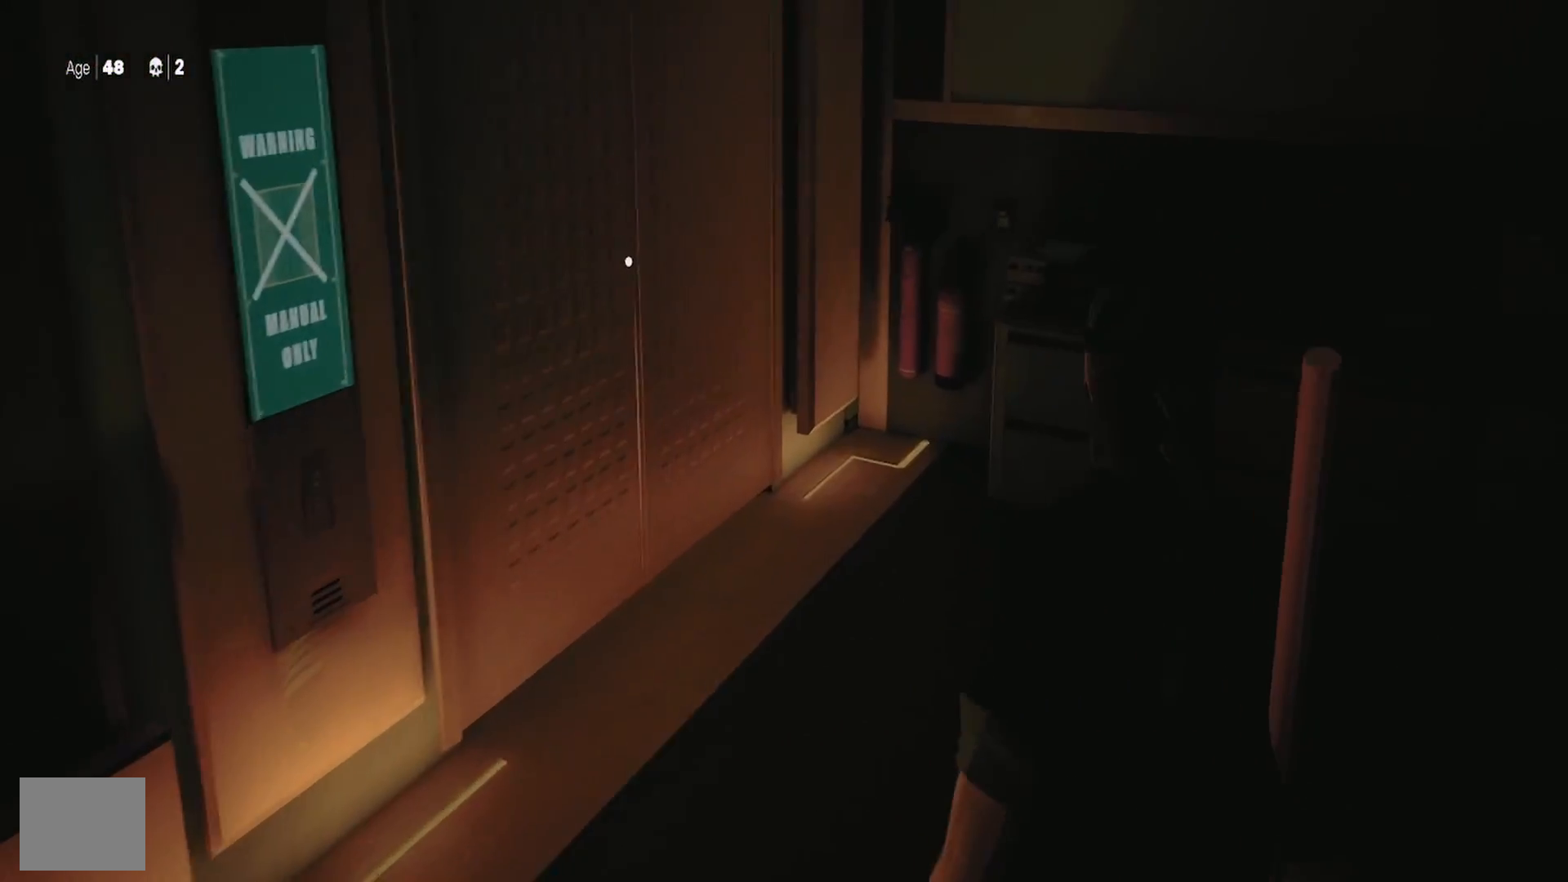
{"buttons": [], "left_stick": "up-right", "right_stick": "right", "events": [[117, "right_stick", "center"], [183, "left_stick", "up-right"], [217, "right_stick", "right"], [400, "right_stick", "center"], [500, "right_stick", "right"]]}
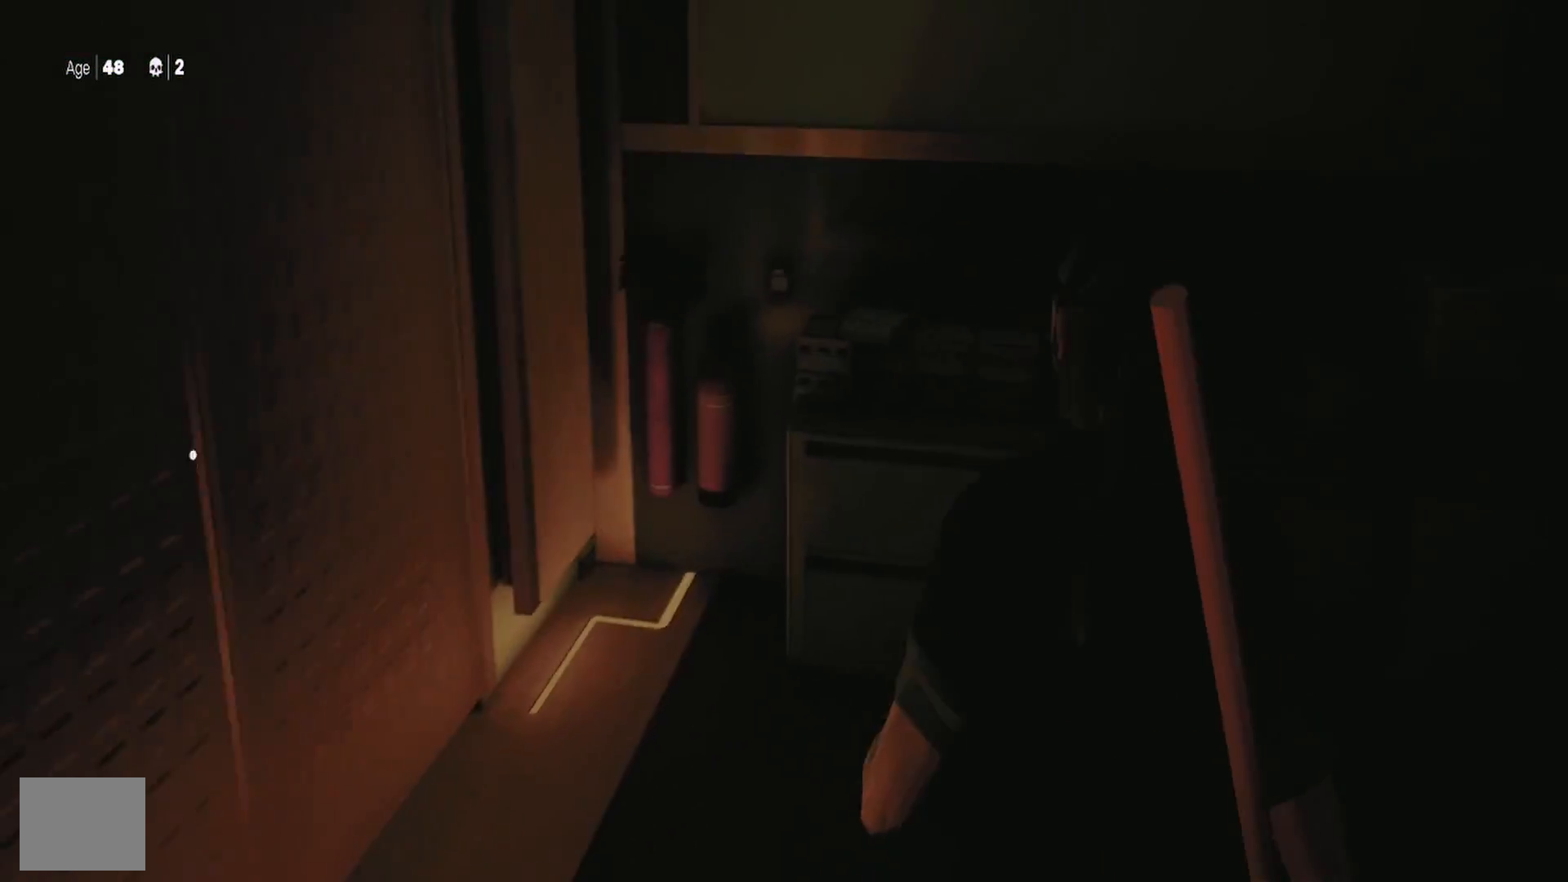
{"buttons": [], "left_stick": "up-right", "right_stick": "center", "events": [[333, "right_stick", "center"]]}
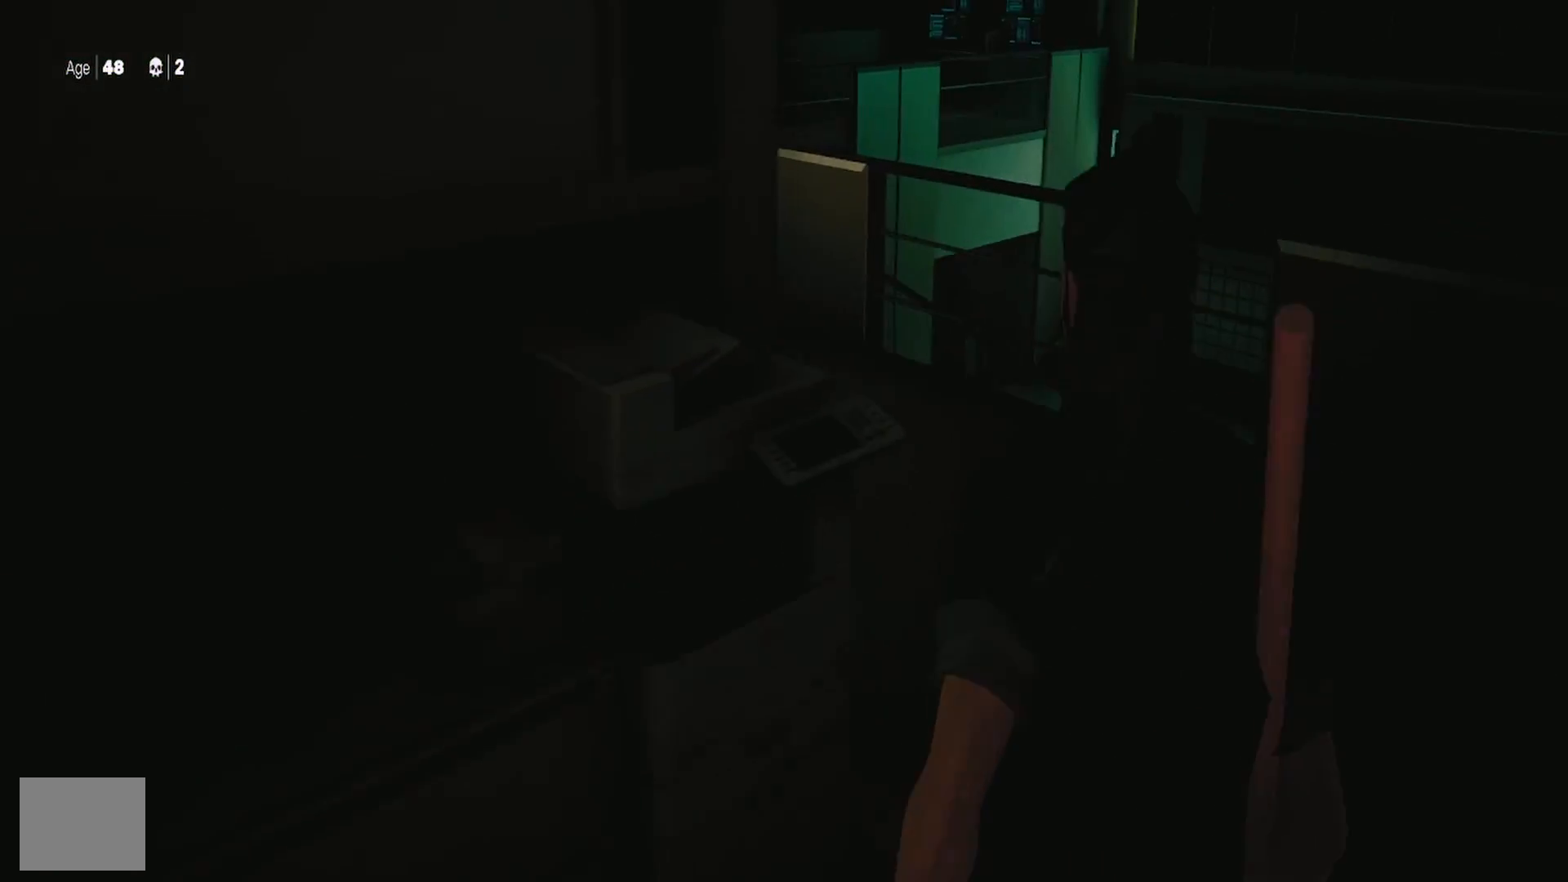
{"buttons": [], "left_stick": "left", "right_stick": "left", "events": [[333, "right_stick", "left"], [400, "left_stick", "center"], [450, "left_stick", "left"]]}
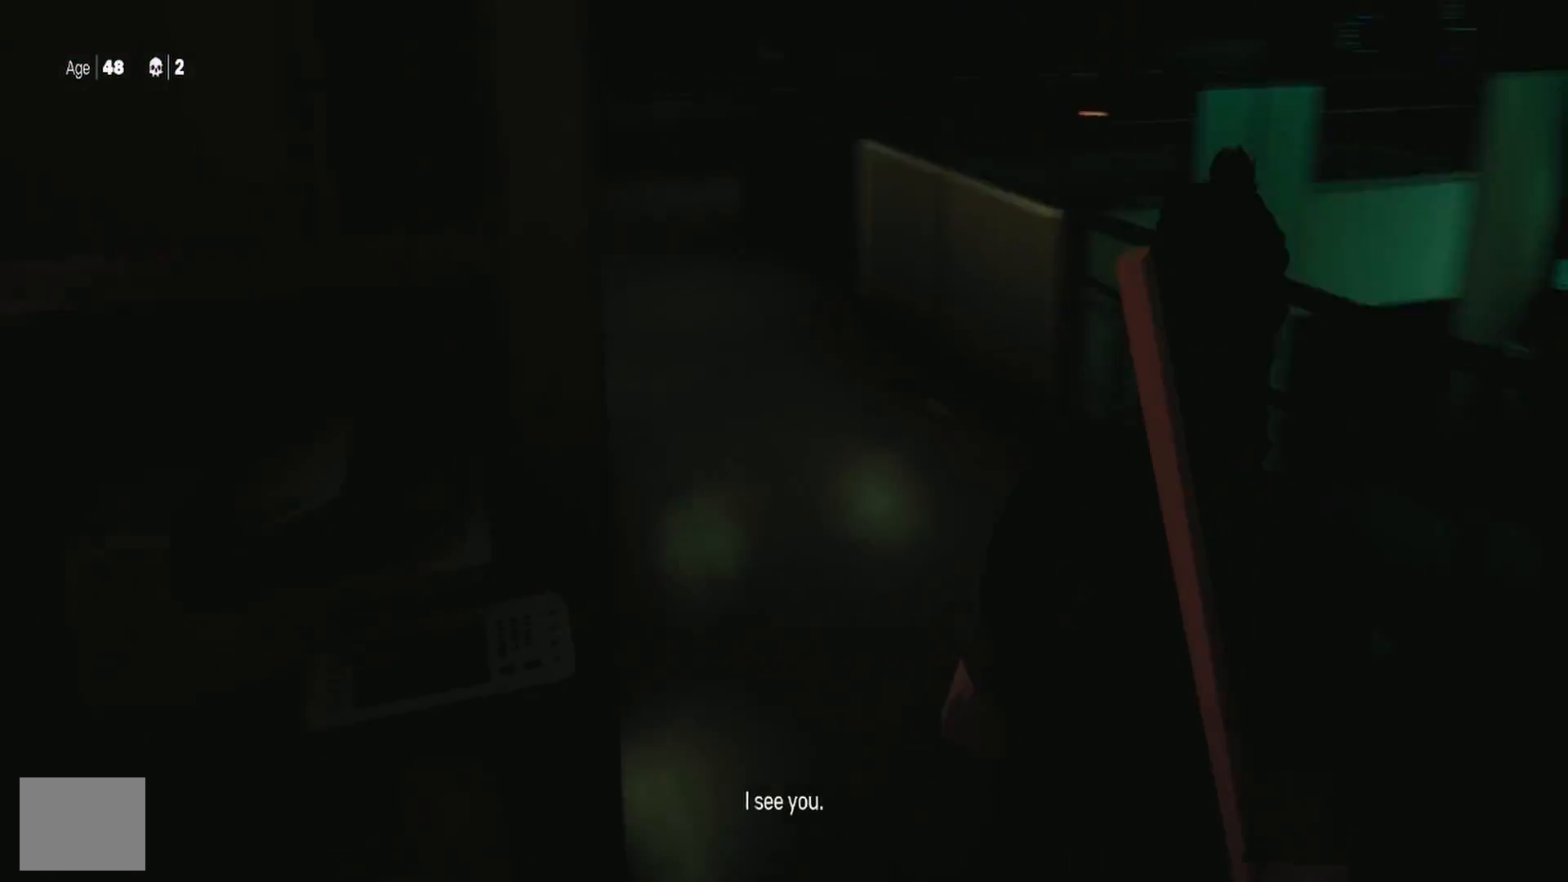
{"buttons": [], "left_stick": "left", "right_stick": "center", "events": [[467, "right_stick", "center"]]}